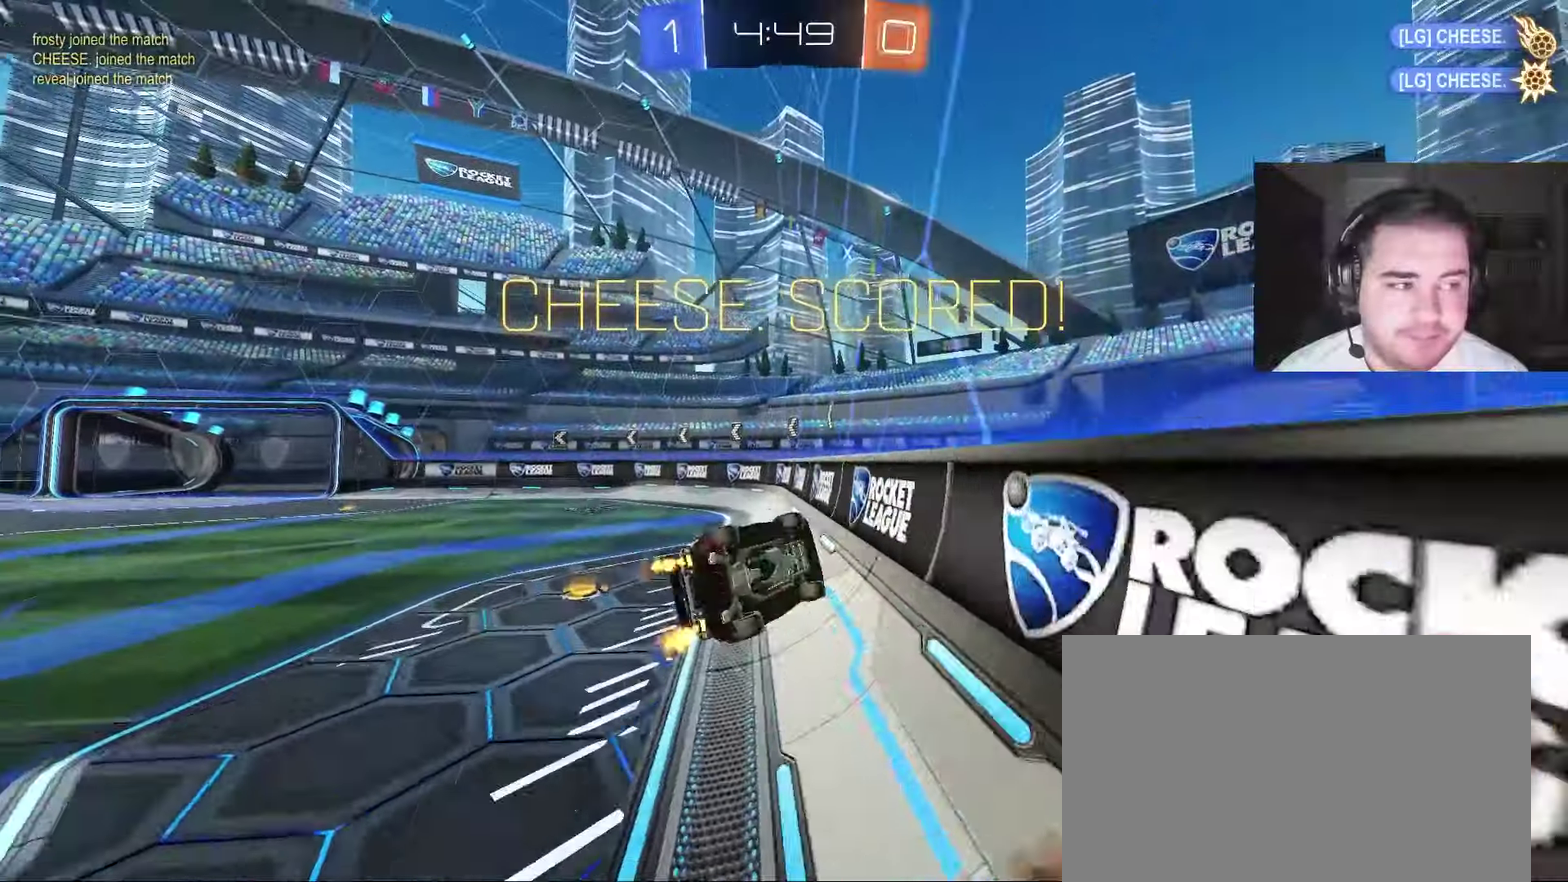
Gameplay with a controller (PlayStation layout); each line is a JSON object with the inputs held at the frame after it. "events" lists button and stick changes between this image and that frame as [ms after this image, input, new state], when the widget could be followed in between. Not read: L1.
{"buttons": [], "left_stick": "center", "right_stick": "center", "events": [[17, "R2", "up"], [33, "CROSS", "up"], [50, "left_stick", "center"]]}
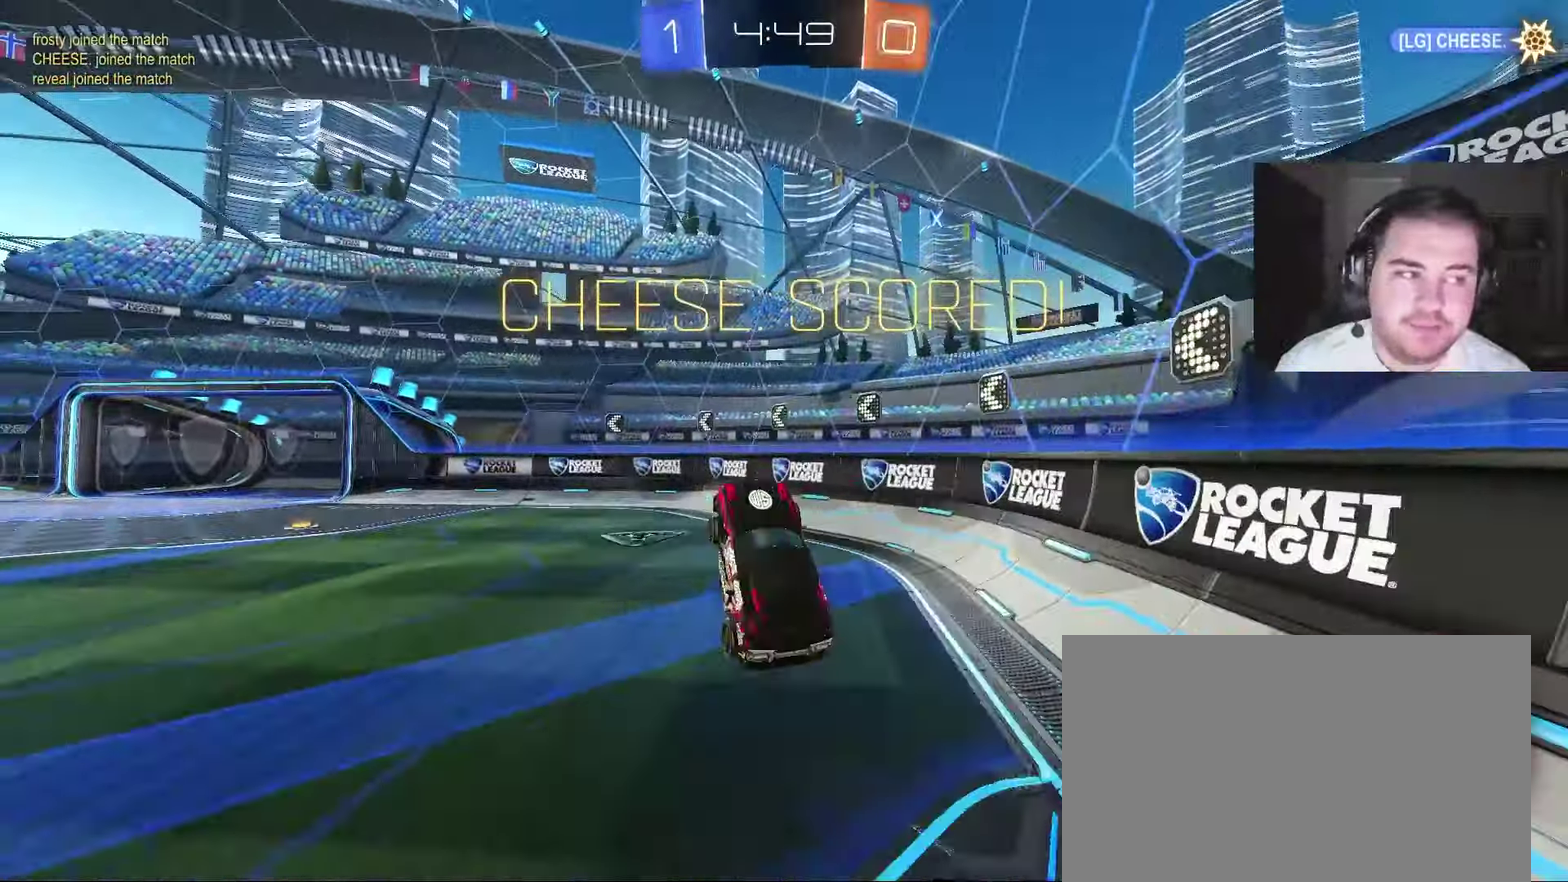
{"buttons": [], "left_stick": "center", "right_stick": "center", "events": []}
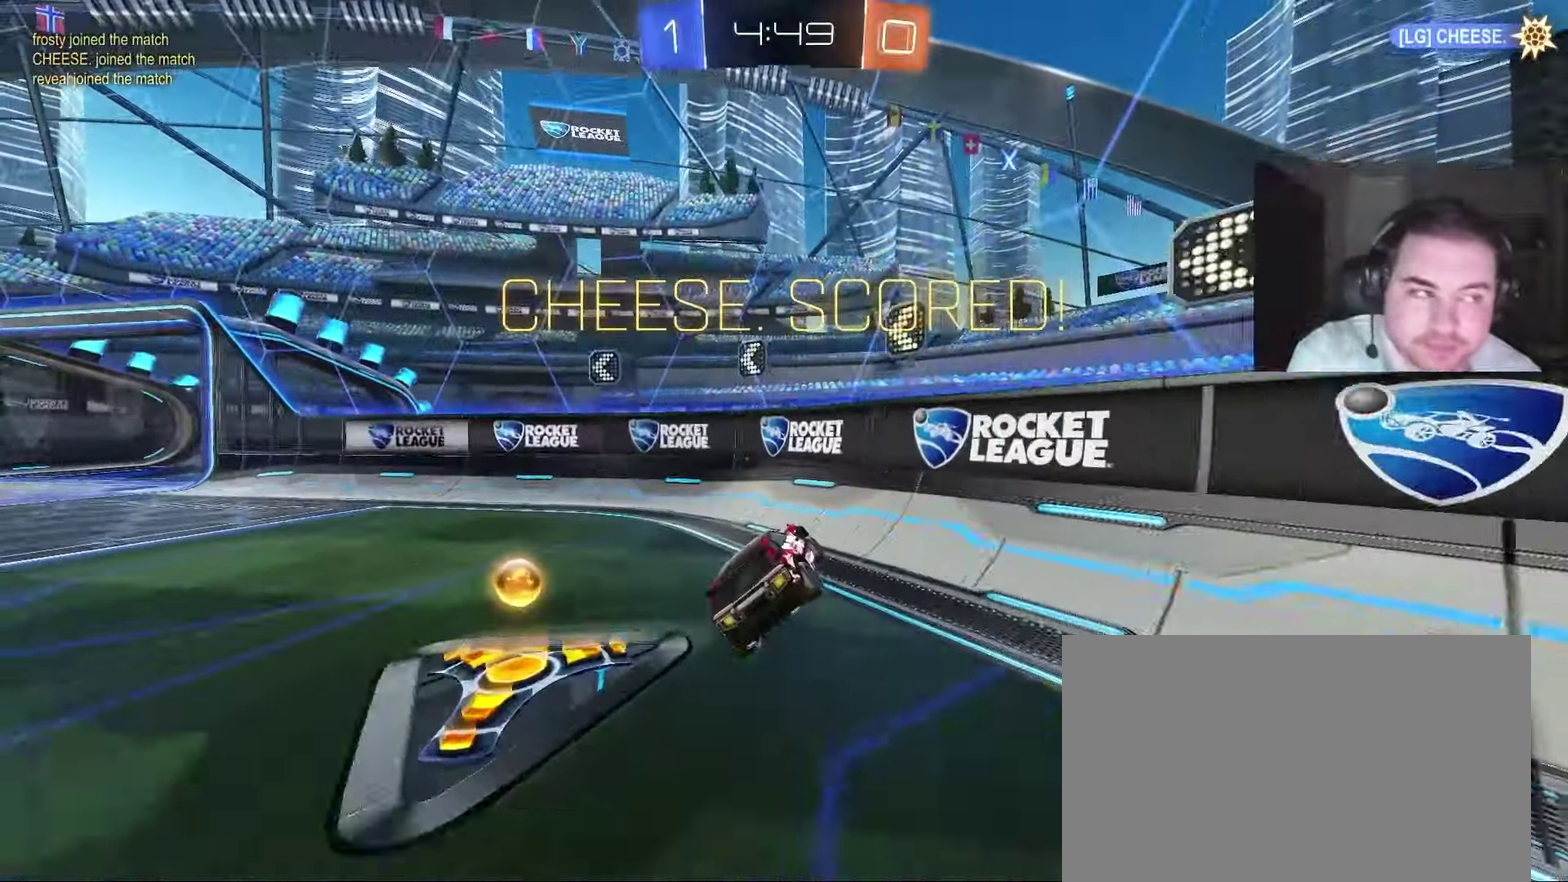
{"buttons": ["CROSS"], "left_stick": "center", "right_stick": "center", "events": [[417, "CROSS", "down"]]}
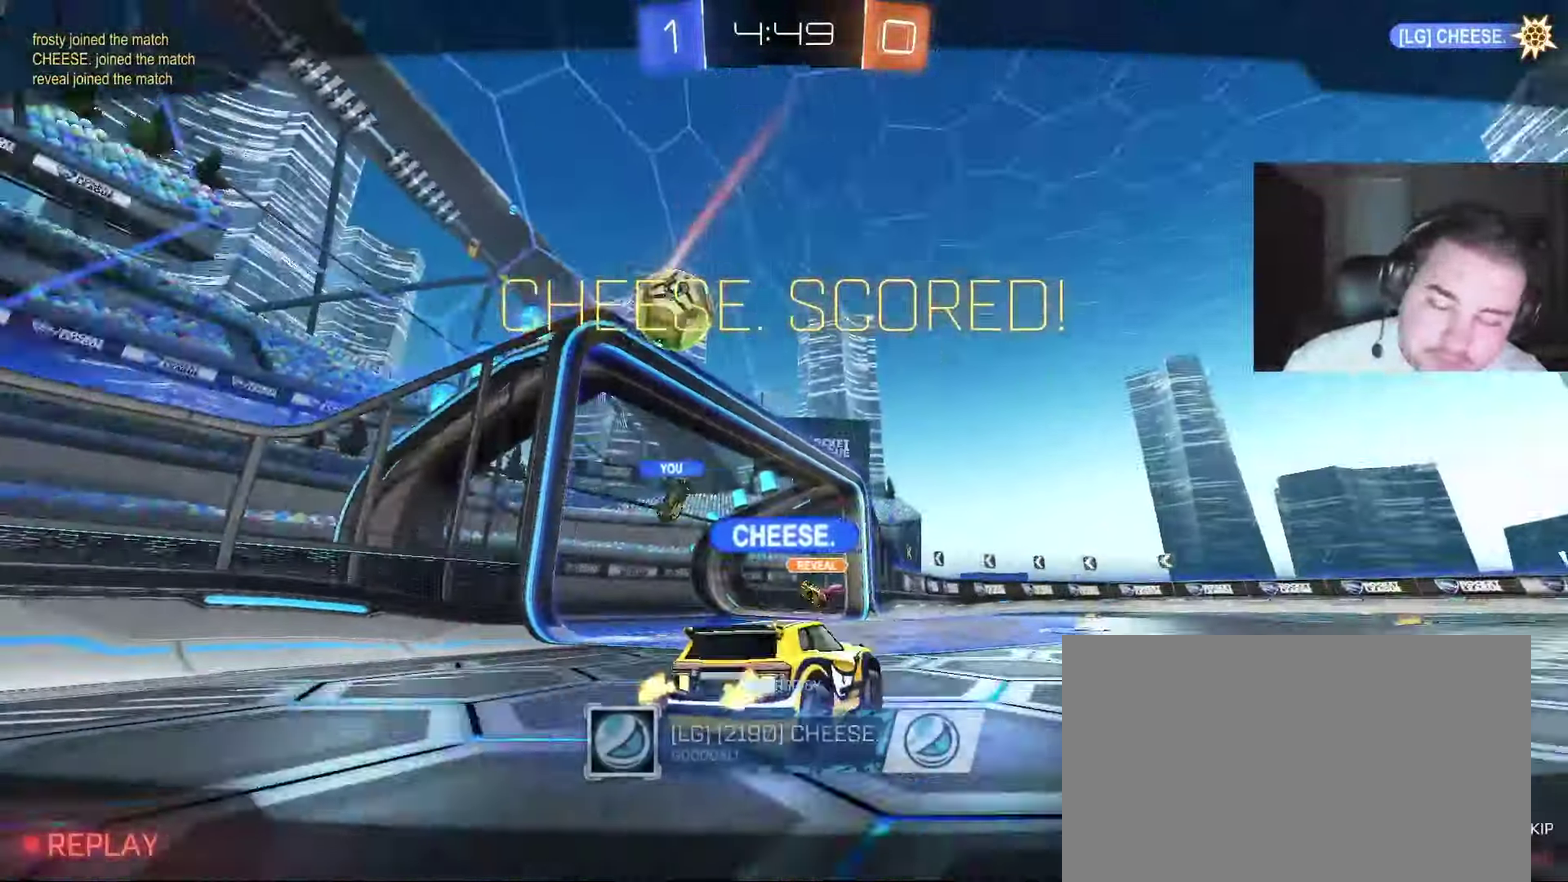
{"buttons": ["START"], "left_stick": "center", "right_stick": "center", "events": [[17, "CROSS", "up"], [150, "START", "down"], [233, "START", "up"], [300, "START", "down"]]}
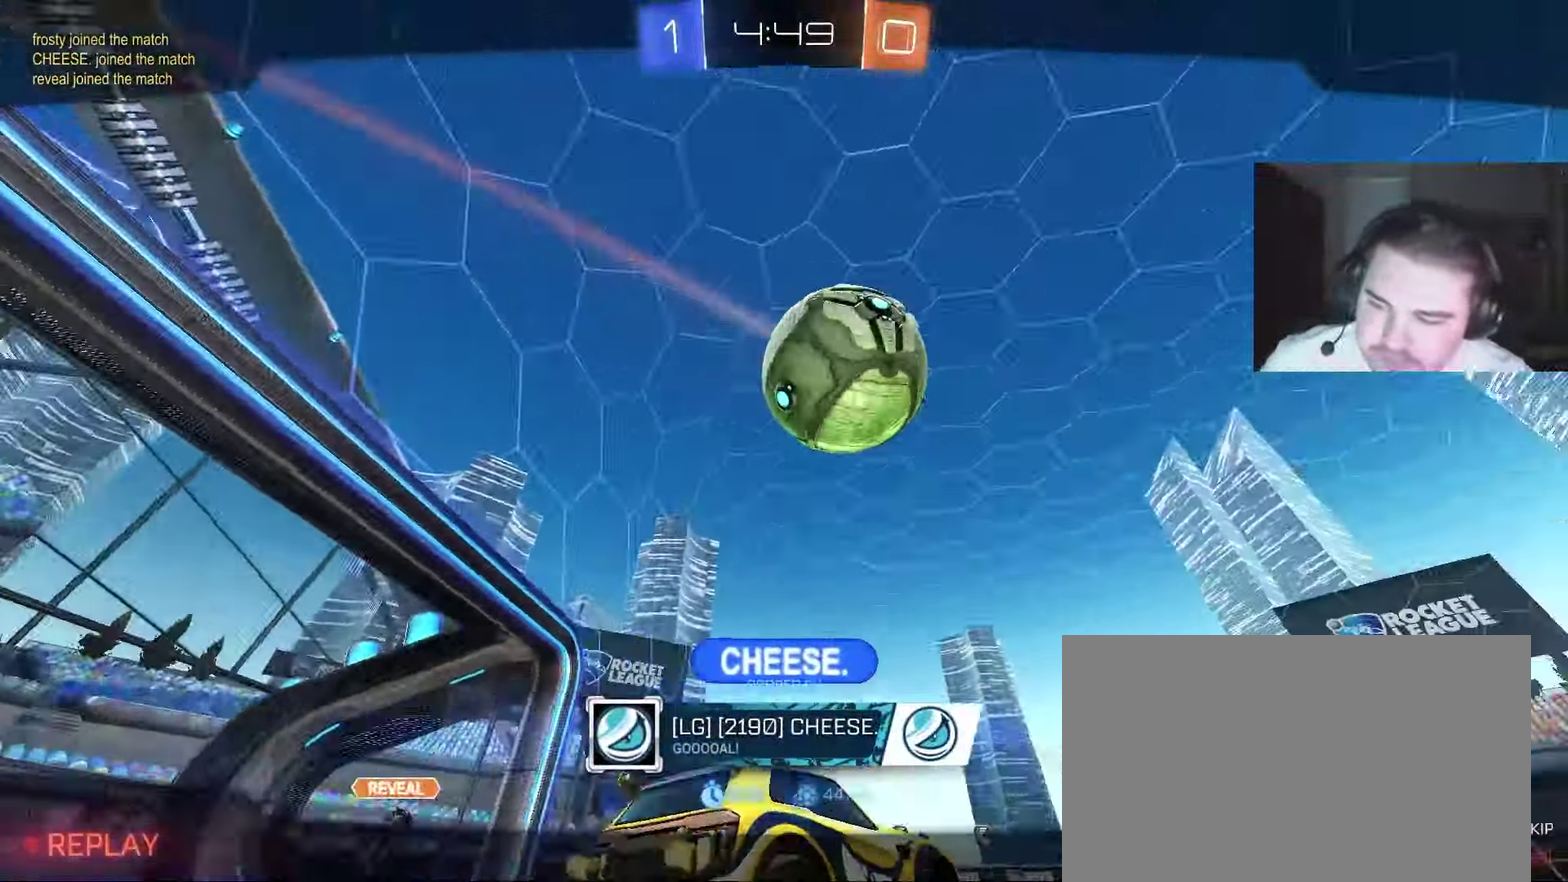
{"buttons": [], "left_stick": "center", "right_stick": "center", "events": [[17, "START", "up"]]}
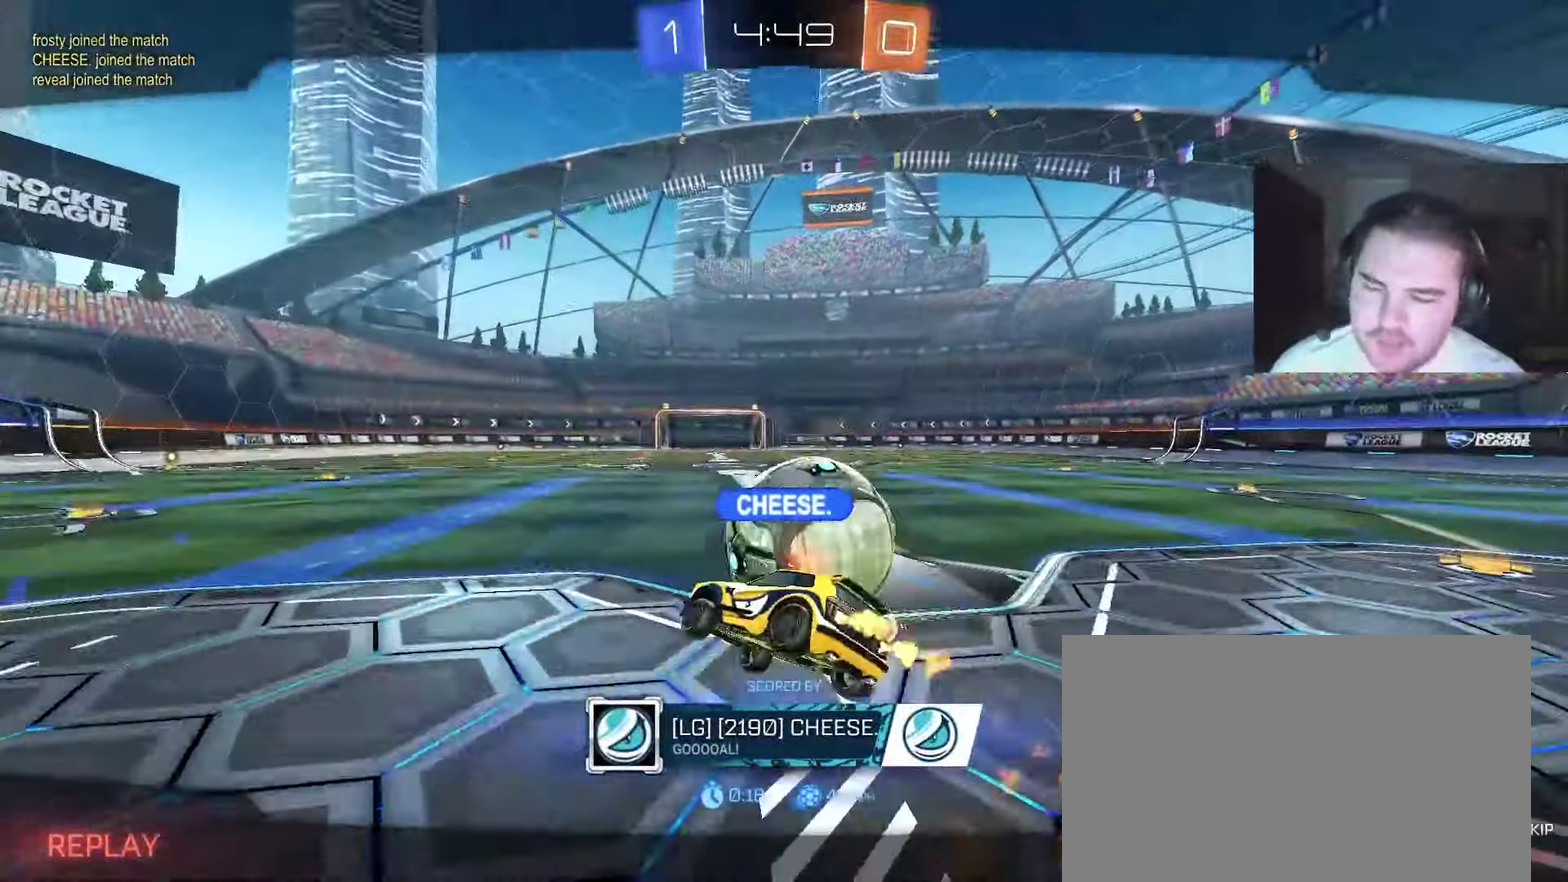
{"buttons": ["R2"], "left_stick": "center", "right_stick": "center", "events": [[450, "R2", "down"]]}
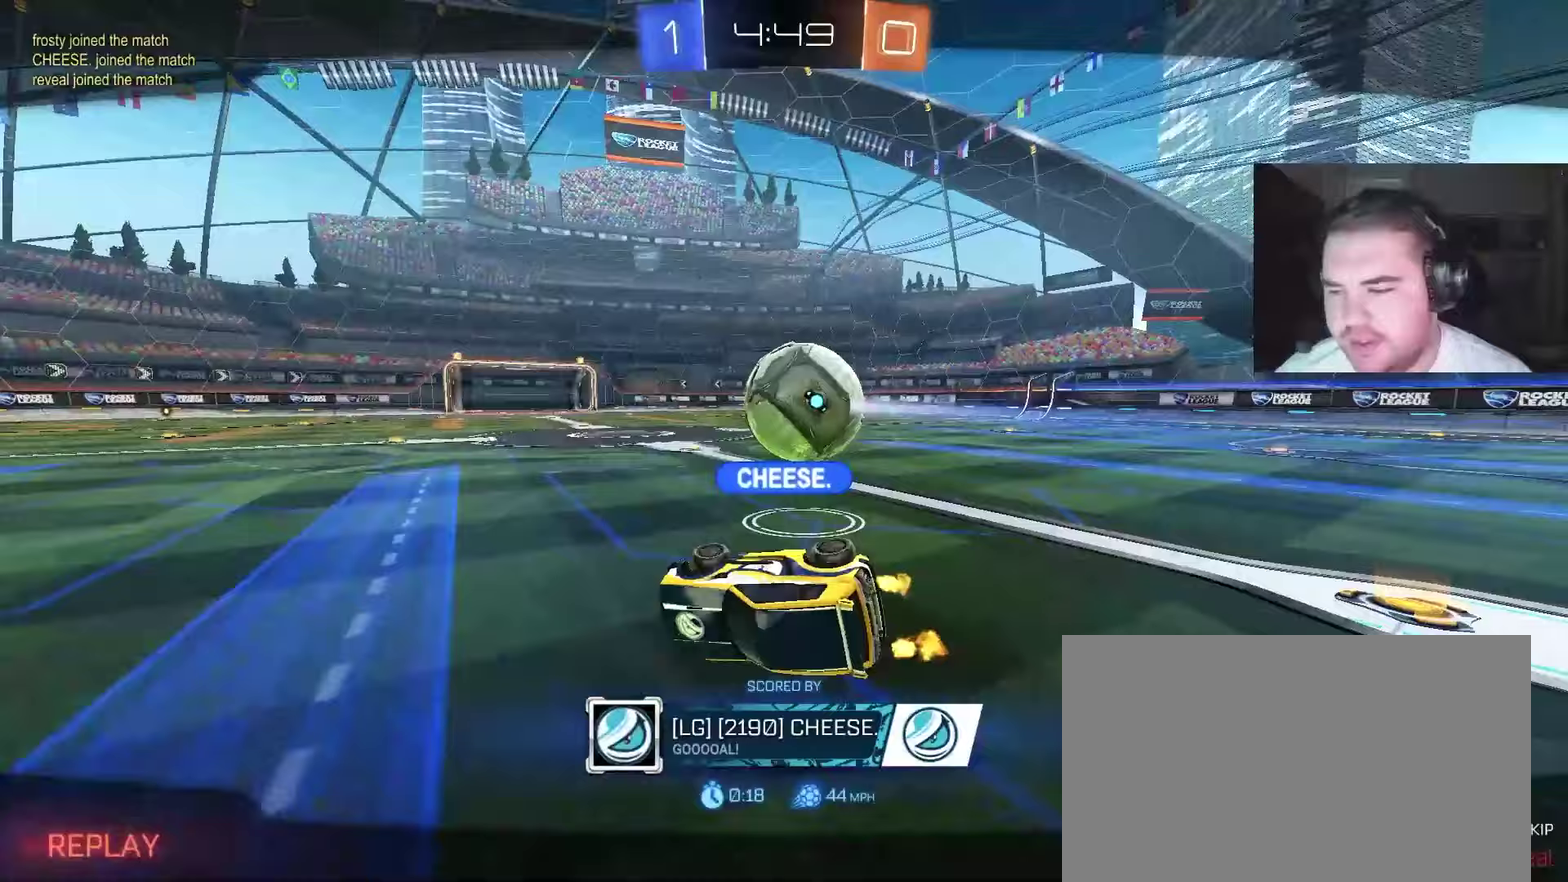
{"buttons": [], "left_stick": "center", "right_stick": "center", "events": [[83, "left_stick", "up-left"], [133, "SQUARE", "down"], [217, "left_stick", "center"], [233, "SQUARE", "up"], [367, "R2", "up"]]}
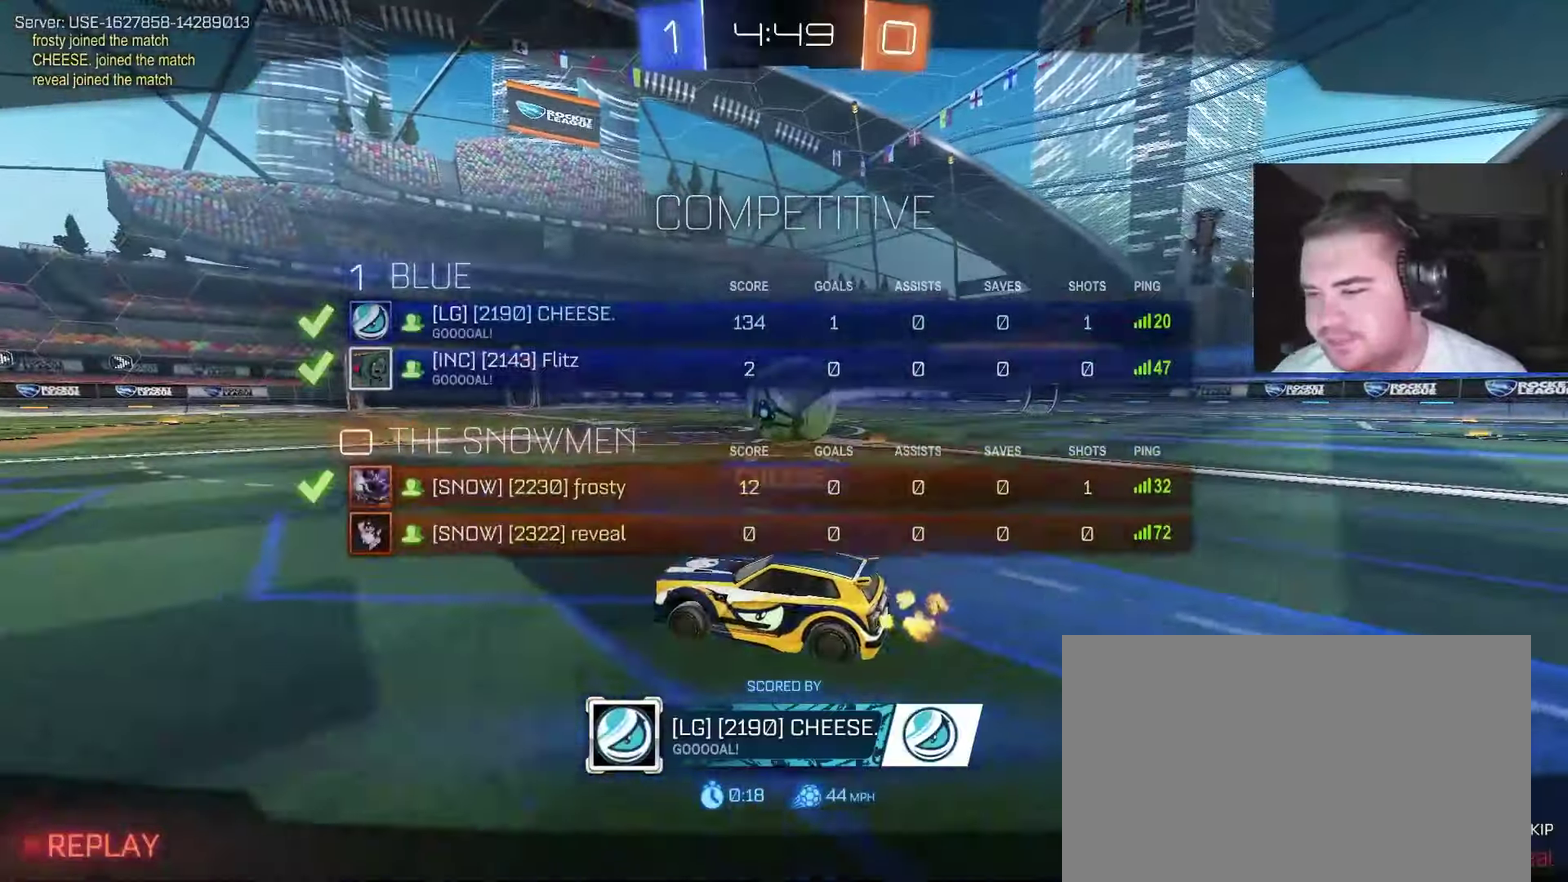
{"buttons": [], "left_stick": "up", "right_stick": "center", "events": [[450, "left_stick", "up"]]}
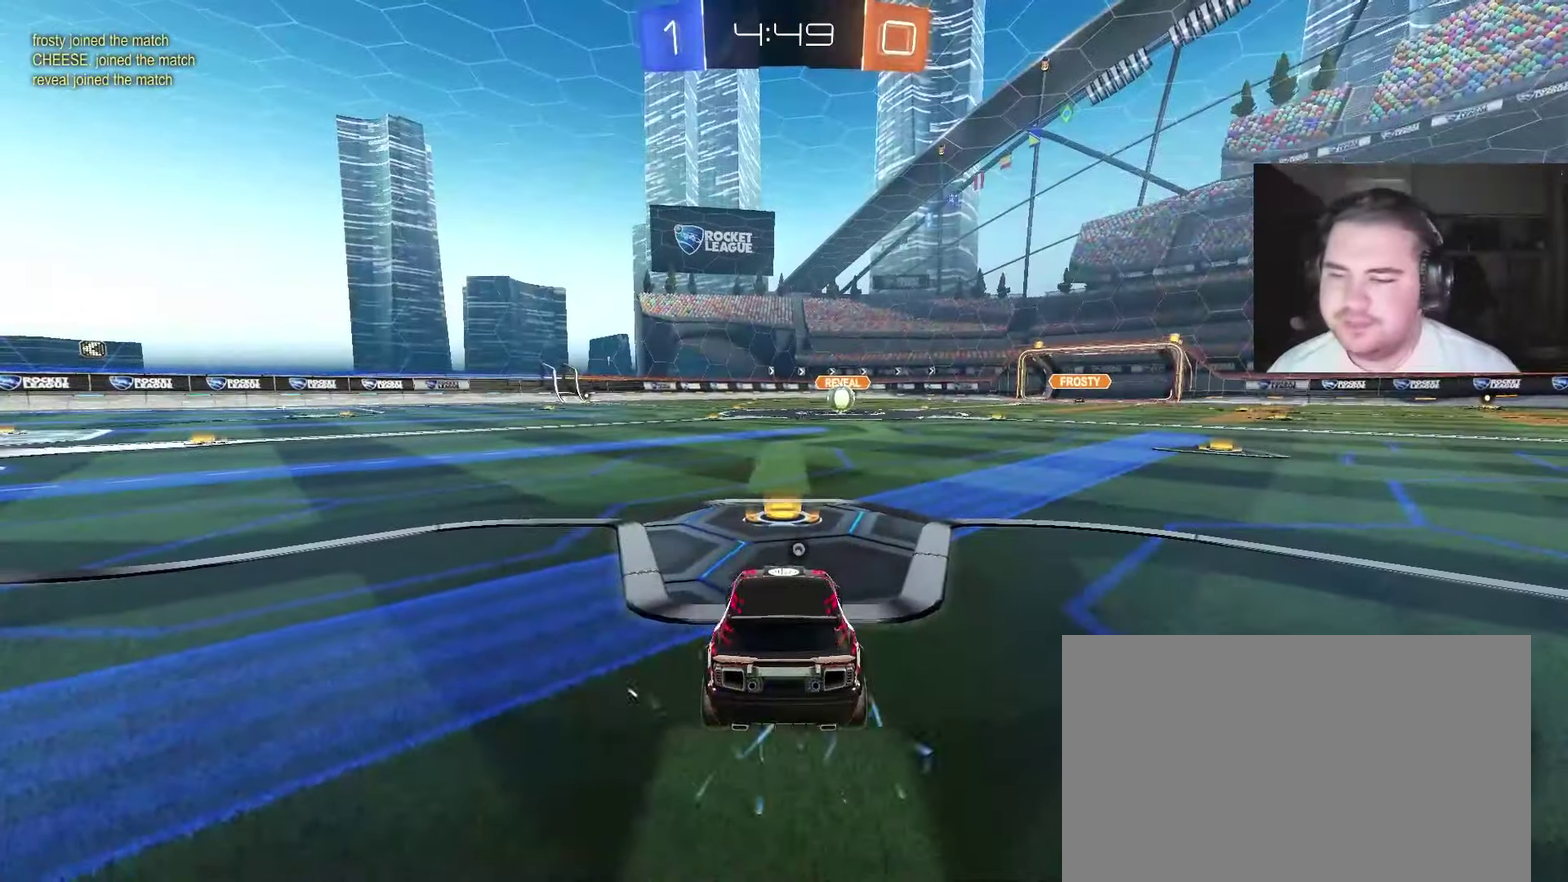
{"buttons": [], "left_stick": "center", "right_stick": "center", "events": [[33, "L3", "down"], [33, "left_stick", "center"], [83, "L3", "up"], [83, "TRIANGLE", "down"], [117, "left_stick", "down-left"], [200, "left_stick", "center"], [217, "TRIANGLE", "up"], [250, "left_stick", "up-left"], [333, "left_stick", "center"]]}
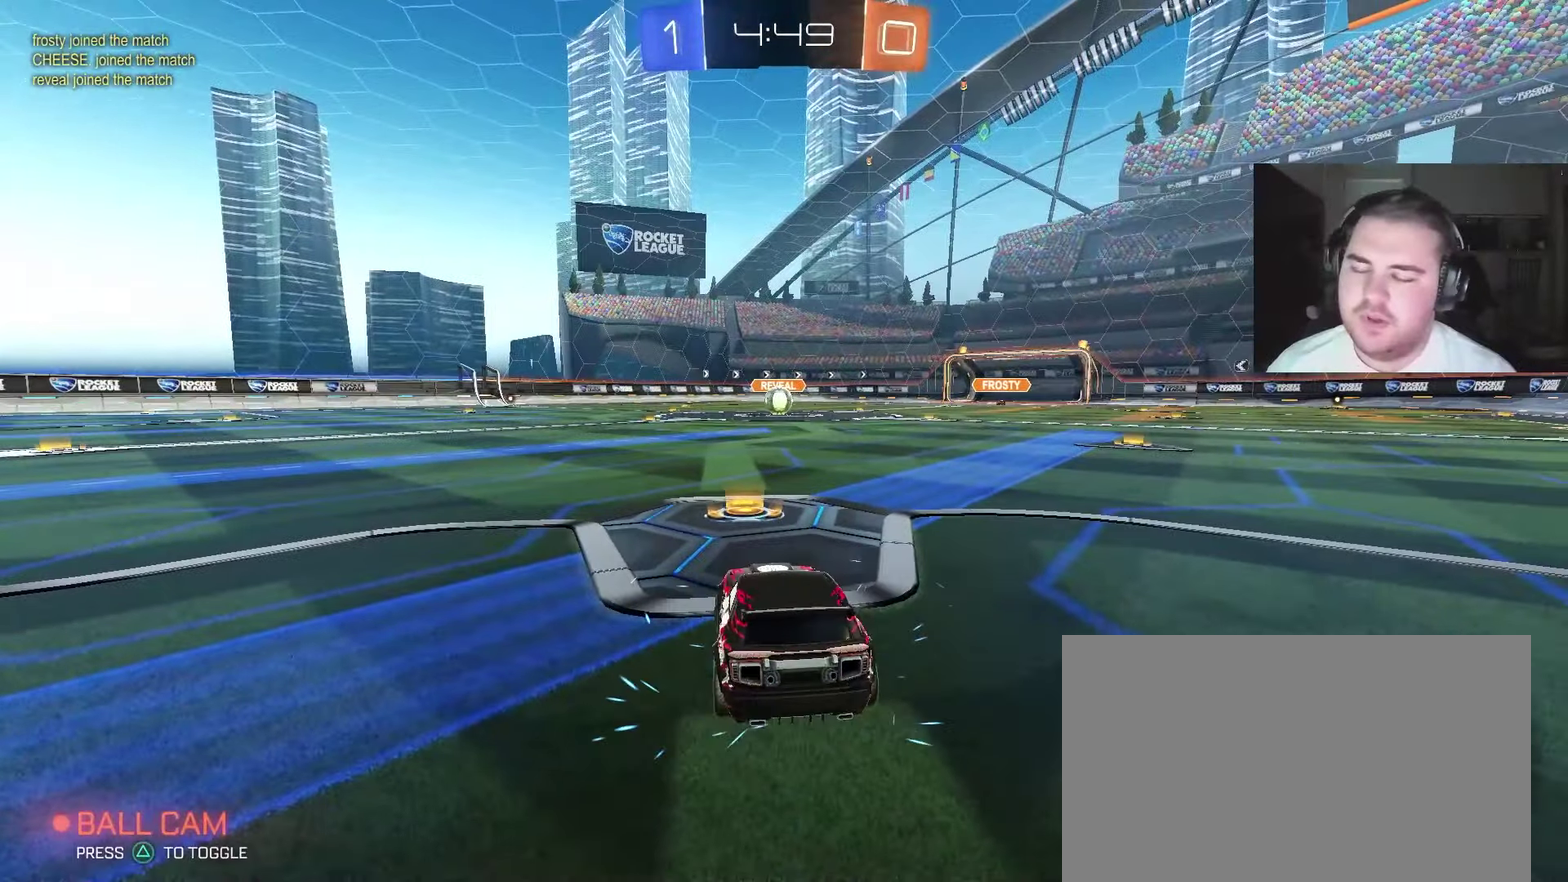
{"buttons": ["R2"], "left_stick": "center", "right_stick": "center", "events": [[150, "right_stick", "right"], [233, "left_stick", "up-left"], [317, "right_stick", "center"], [417, "left_stick", "center"], [483, "R2", "down"]]}
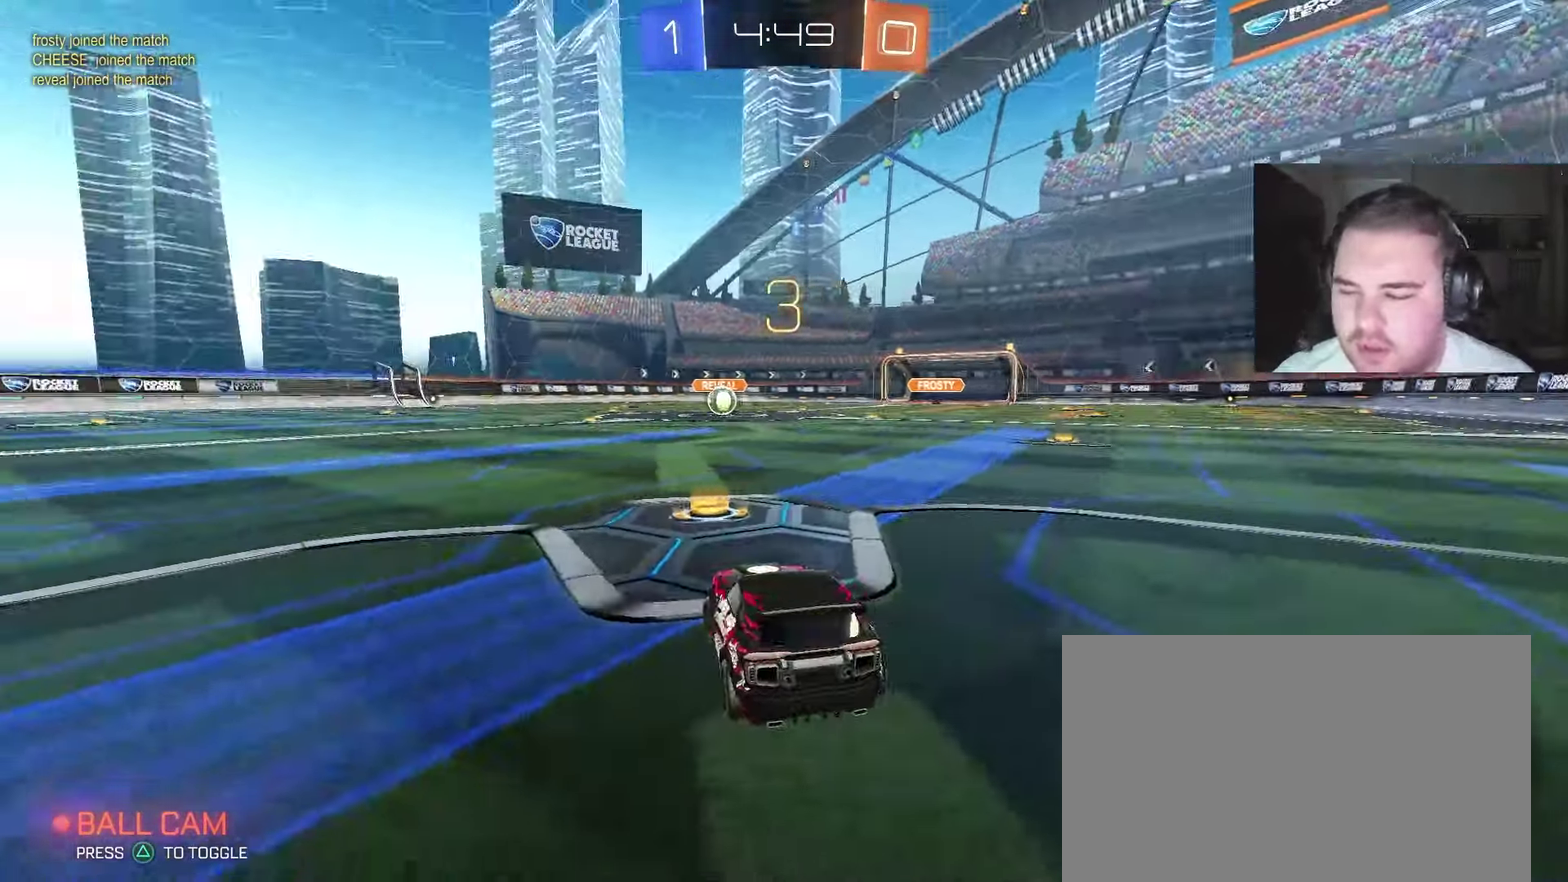
{"buttons": ["CIRCLE", "R2"], "left_stick": "center", "right_stick": "center", "events": [[33, "L3", "down"], [33, "R3", "down"], [133, "L3", "up"], [167, "R3", "up"], [200, "right_stick", "up-right"], [300, "R2", "up"], [300, "right_stick", "center"], [400, "R2", "down"], [433, "CIRCLE", "down"]]}
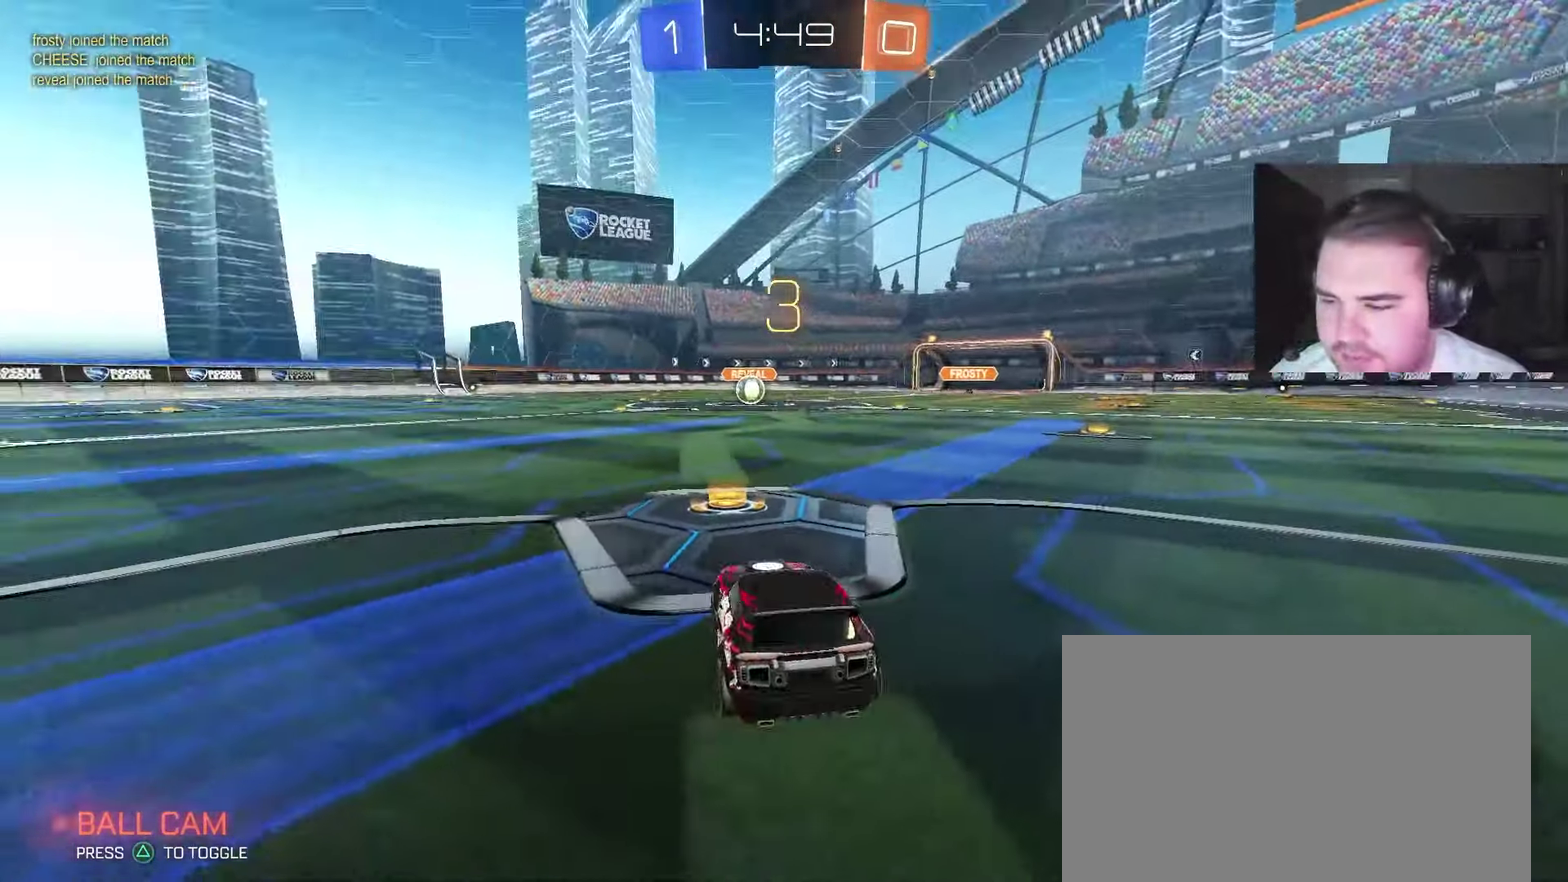
{"buttons": ["CIRCLE", "R2"], "left_stick": "right", "right_stick": "center", "events": [[67, "left_stick", "right"], [100, "TRIANGLE", "down"], [200, "TRIANGLE", "up"], [233, "left_stick", "center"], [283, "TRIANGLE", "down"], [300, "left_stick", "left"], [417, "TRIANGLE", "up"], [417, "left_stick", "center"], [467, "left_stick", "right"]]}
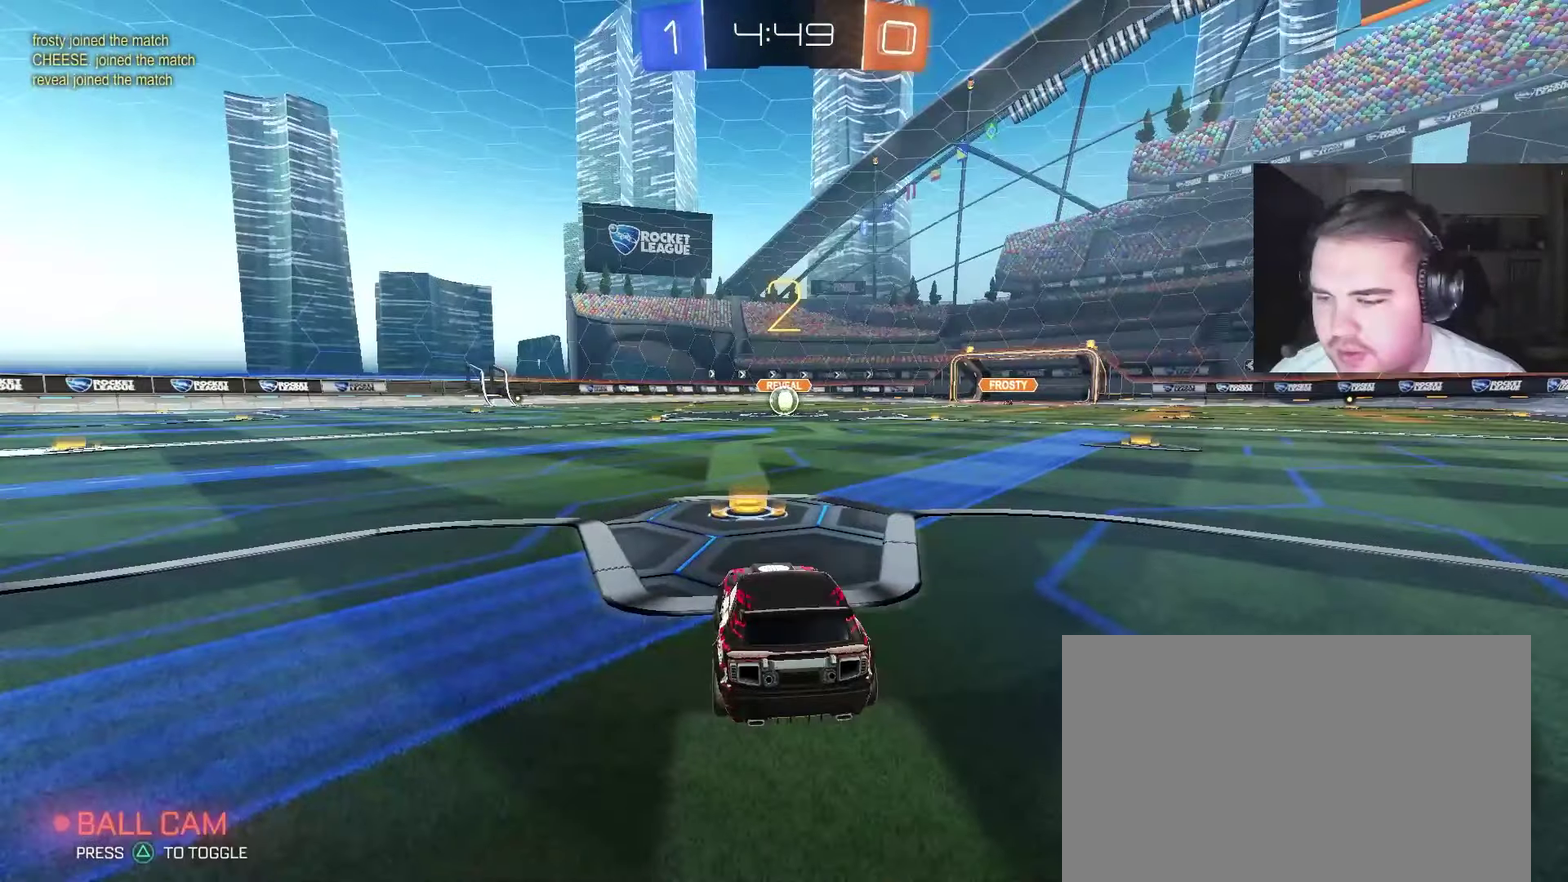
{"buttons": ["CIRCLE", "R2"], "left_stick": "right", "right_stick": "center", "events": [[100, "left_stick", "center"], [400, "left_stick", "right"]]}
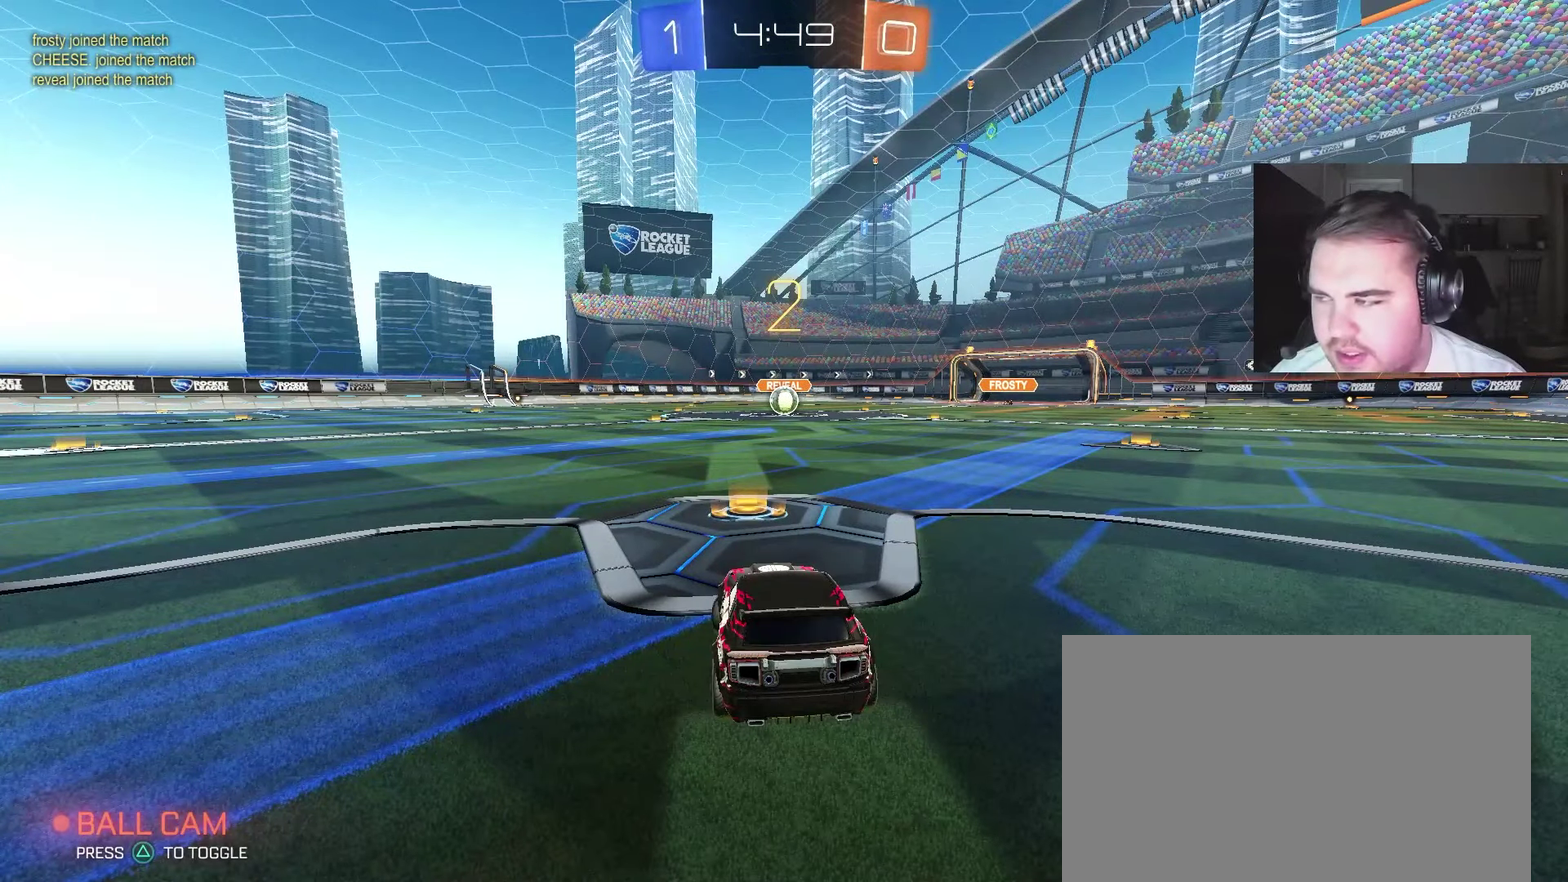
{"buttons": ["CIRCLE", "R2"], "left_stick": "center", "right_stick": "center", "events": [[33, "left_stick", "center"]]}
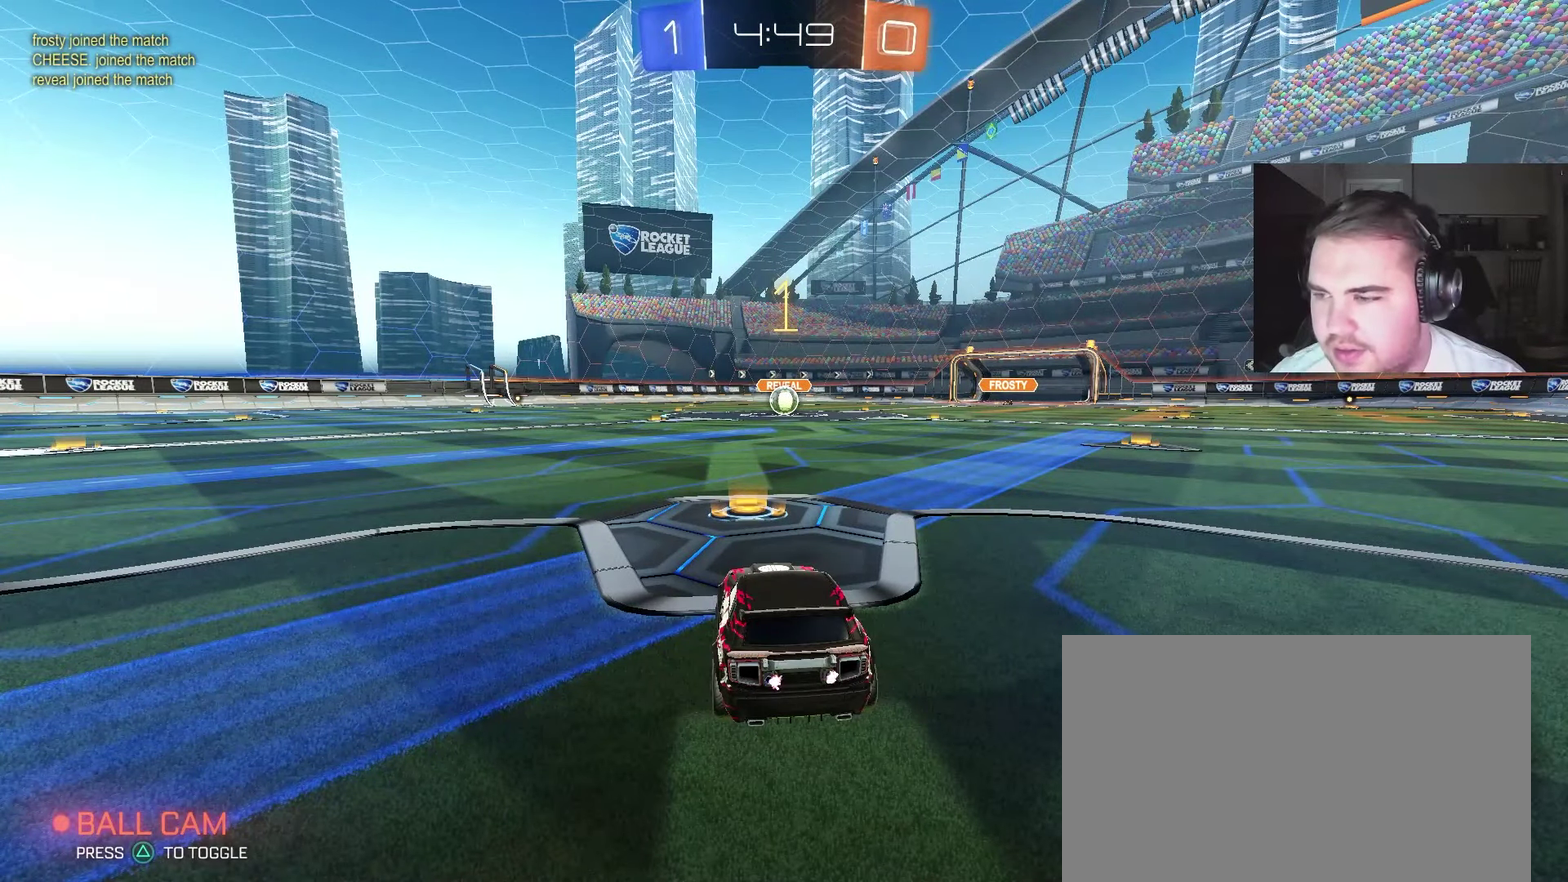
{"buttons": ["CIRCLE", "R2"], "left_stick": "center", "right_stick": "center", "events": [[300, "left_stick", "right"], [450, "left_stick", "center"]]}
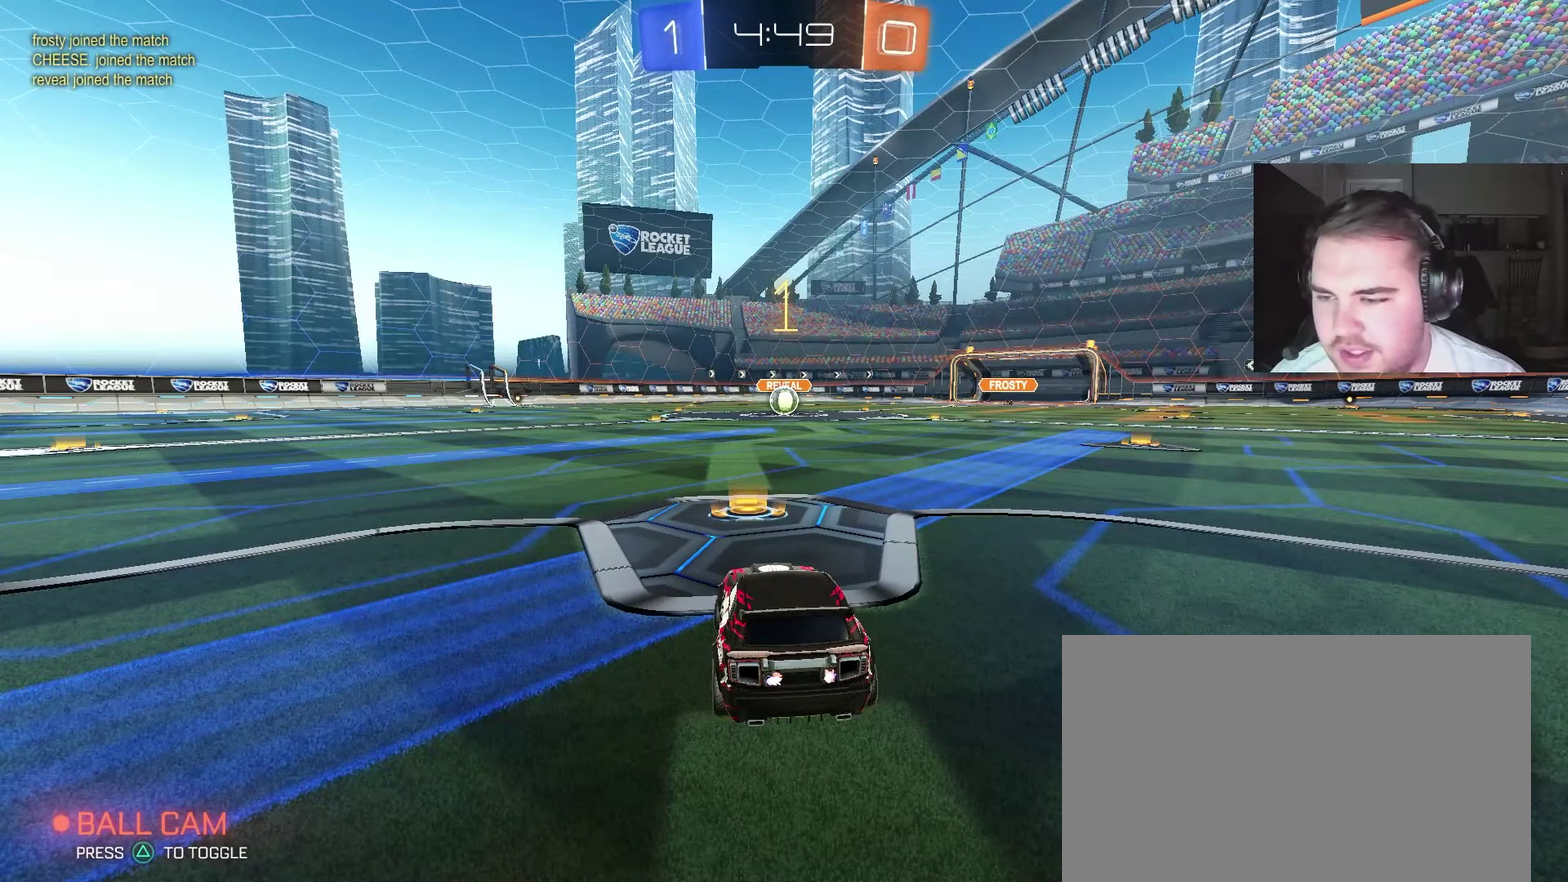
{"buttons": ["CIRCLE", "R2"], "left_stick": "up-right", "right_stick": "center", "events": [[417, "left_stick", "up-right"]]}
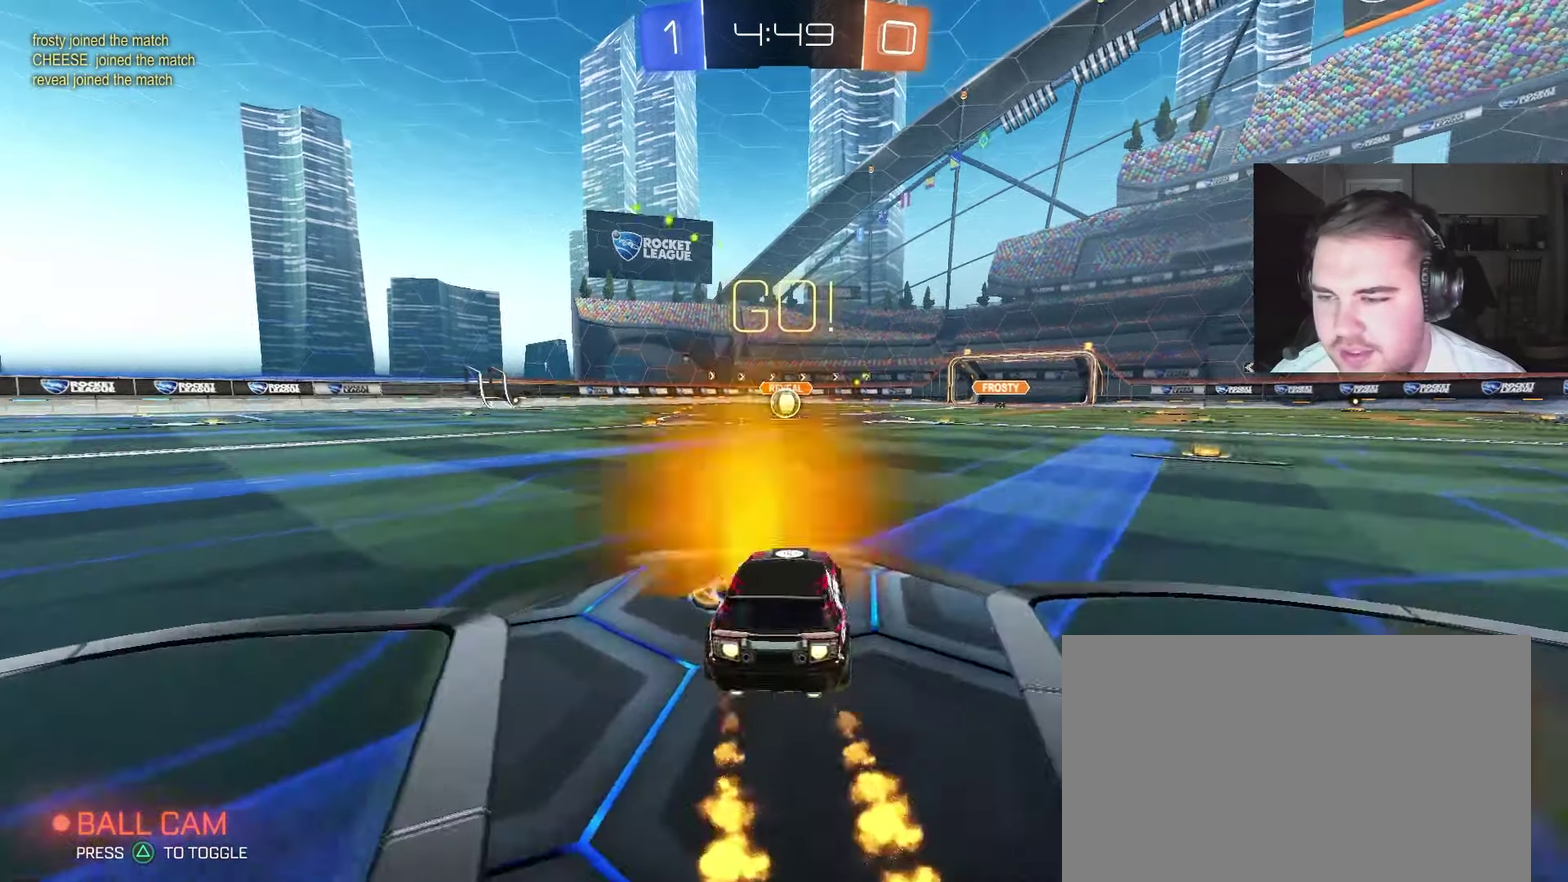
{"buttons": ["CIRCLE", "R2"], "left_stick": "center", "right_stick": "center", "events": [[50, "left_stick", "up"], [117, "CROSS", "down"], [150, "CIRCLE", "up"], [167, "left_stick", "down"], [217, "CIRCLE", "down"], [250, "CROSS", "up"], [267, "left_stick", "up-left"], [467, "left_stick", "center"]]}
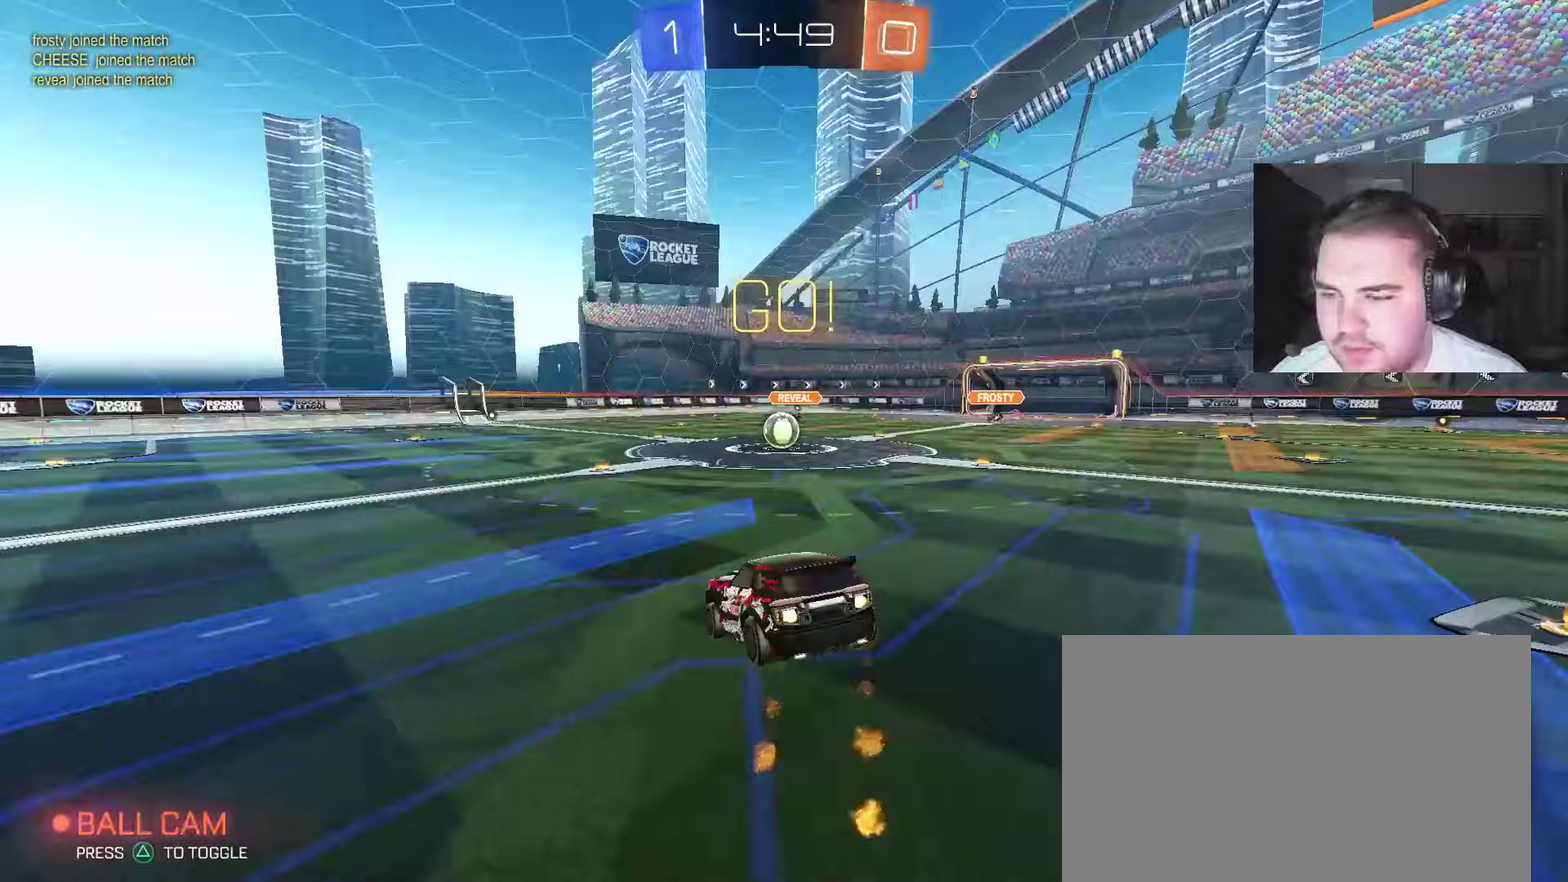
{"buttons": ["CIRCLE", "R2"], "left_stick": "down", "right_stick": "center", "events": [[133, "left_stick", "right"], [267, "left_stick", "down-right"], [367, "left_stick", "down"]]}
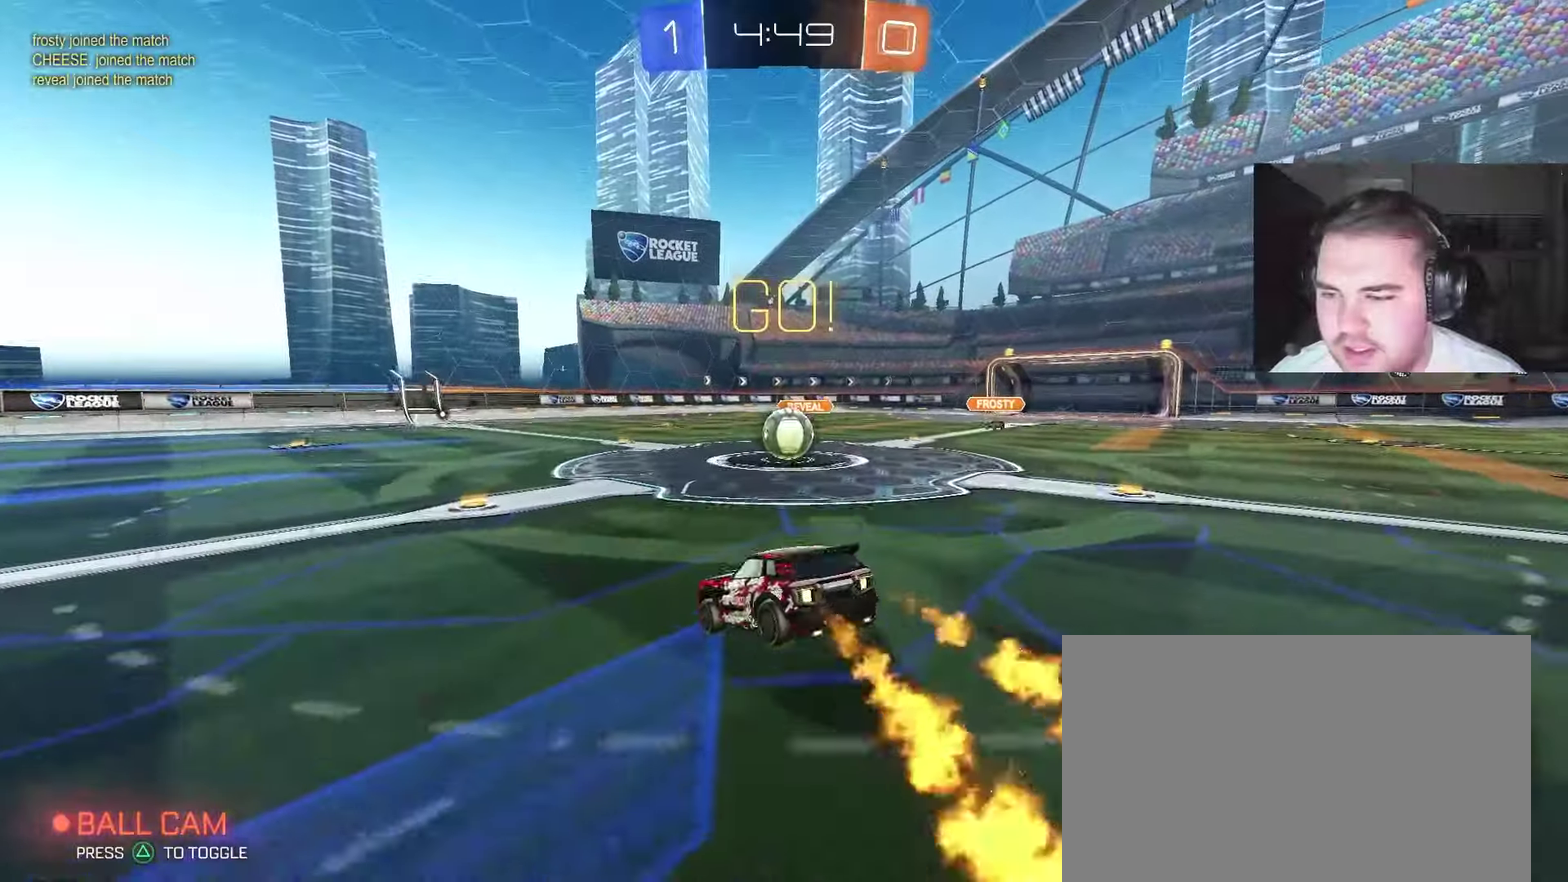
{"buttons": ["CROSS", "R2"], "left_stick": "up-right", "right_stick": "center", "events": [[17, "CIRCLE", "up"], [117, "left_stick", "up-right"], [200, "CROSS", "down"], [283, "CROSS", "up"], [333, "CROSS", "down"], [333, "left_stick", "up"], [400, "left_stick", "up-right"]]}
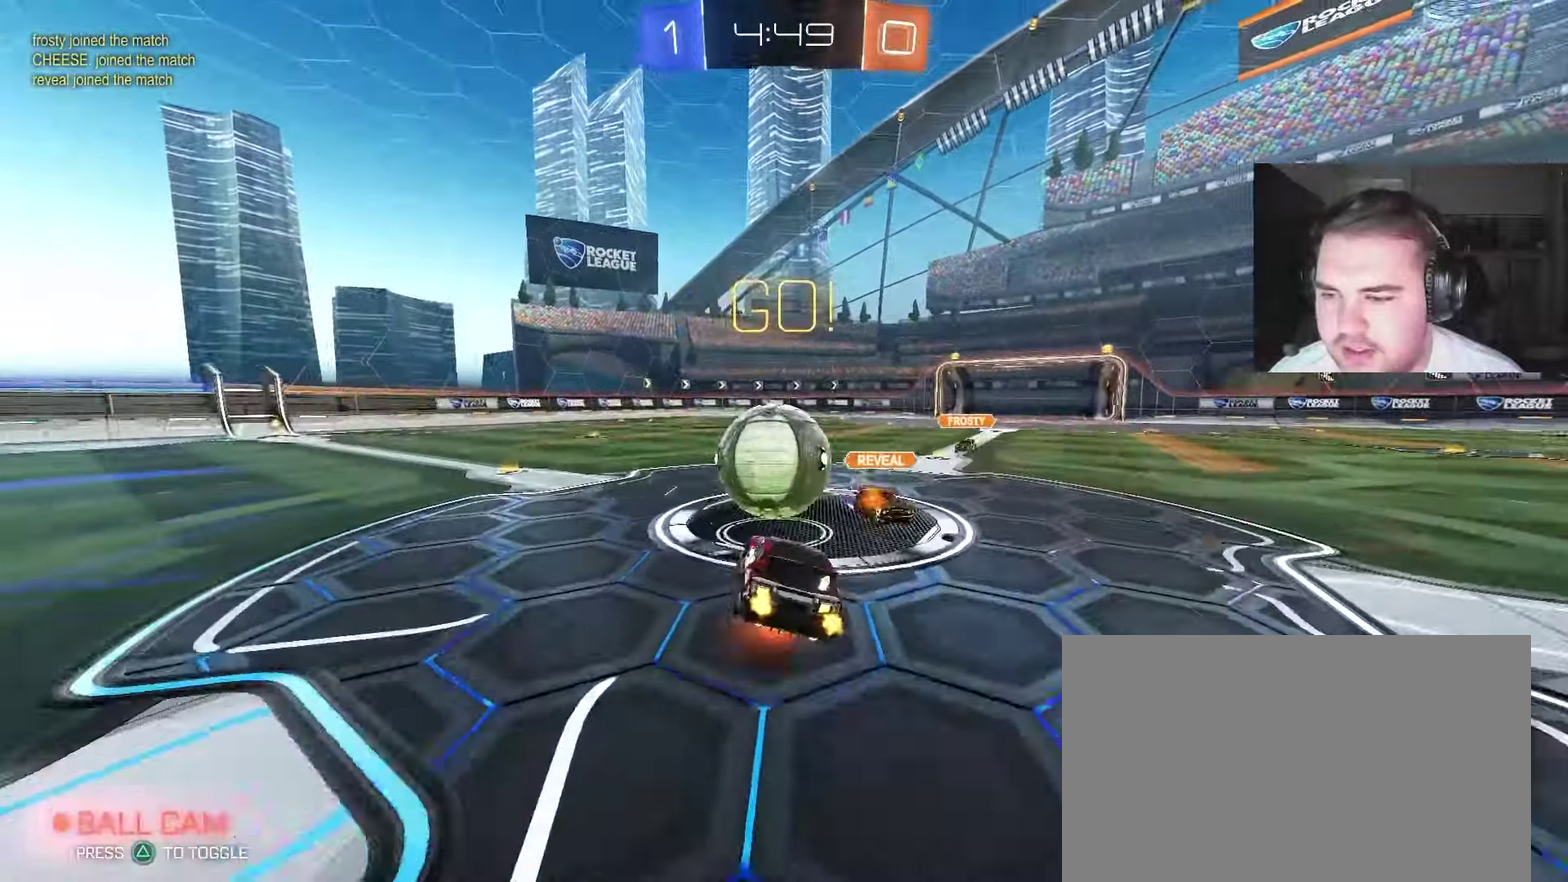
{"buttons": ["R2"], "left_stick": "center", "right_stick": "center", "events": [[33, "left_stick", "up-left"], [150, "left_stick", "left"], [167, "CROSS", "up"], [267, "left_stick", "up-left"], [317, "left_stick", "center"]]}
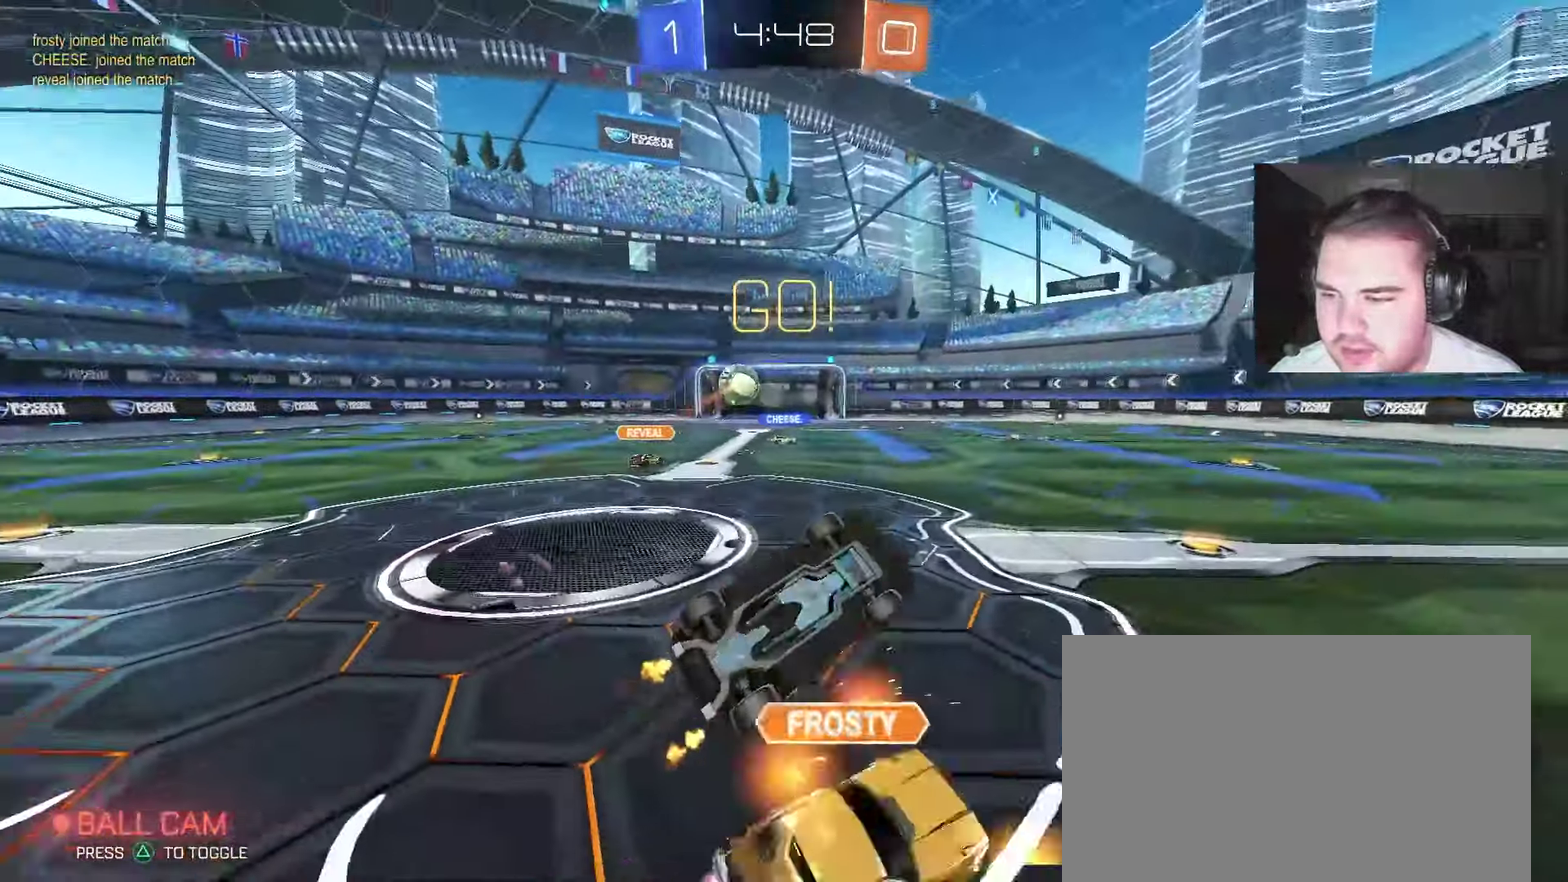
{"buttons": ["R2"], "left_stick": "left", "right_stick": "center", "events": [[167, "left_stick", "up"], [333, "left_stick", "left"], [383, "left_stick", "center"], [500, "left_stick", "left"]]}
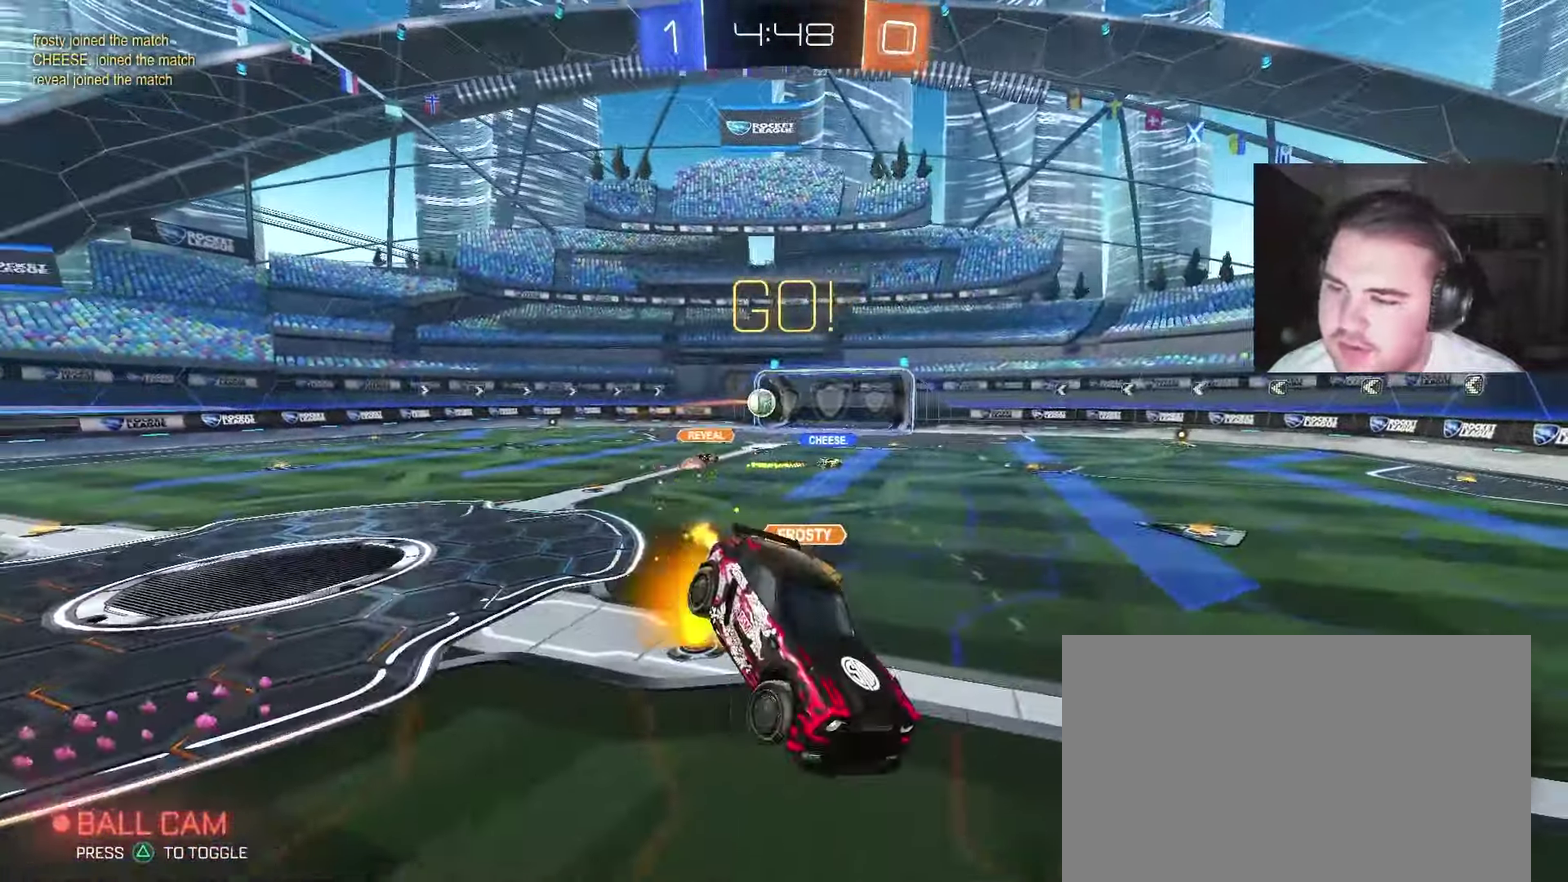
{"buttons": ["R2"], "left_stick": "left", "right_stick": "center", "events": [[33, "SQUARE", "down"], [50, "left_stick", "down-left"], [150, "left_stick", "center"], [167, "SQUARE", "up"], [500, "left_stick", "left"]]}
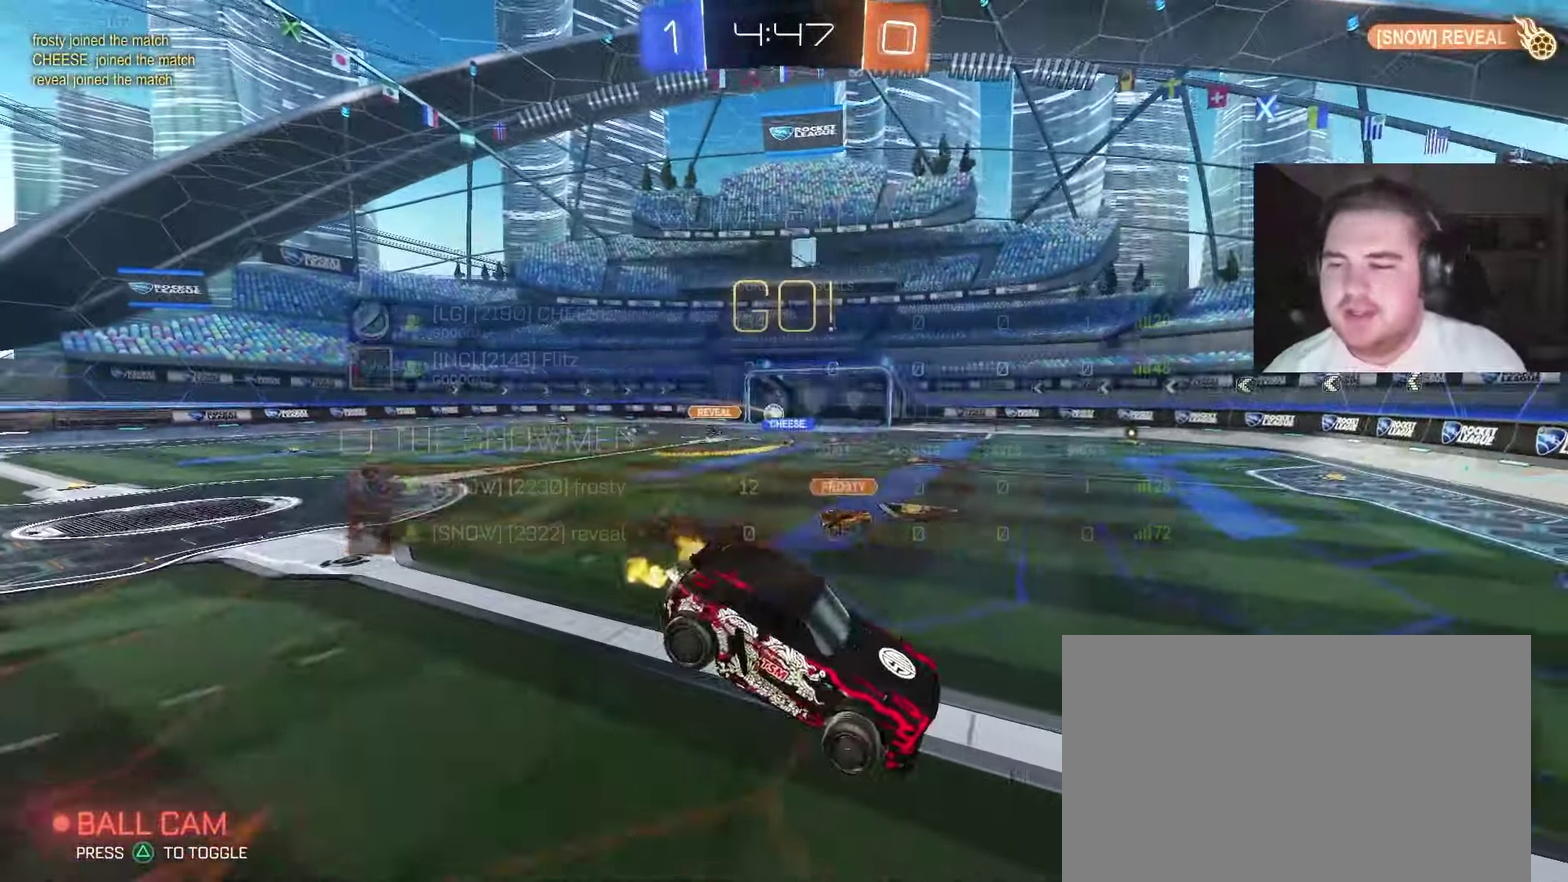
{"buttons": [], "left_stick": "center", "right_stick": "center", "events": [[100, "left_stick", "down-left"], [133, "SQUARE", "down"], [183, "left_stick", "center"], [233, "R2", "up"], [250, "SQUARE", "up"]]}
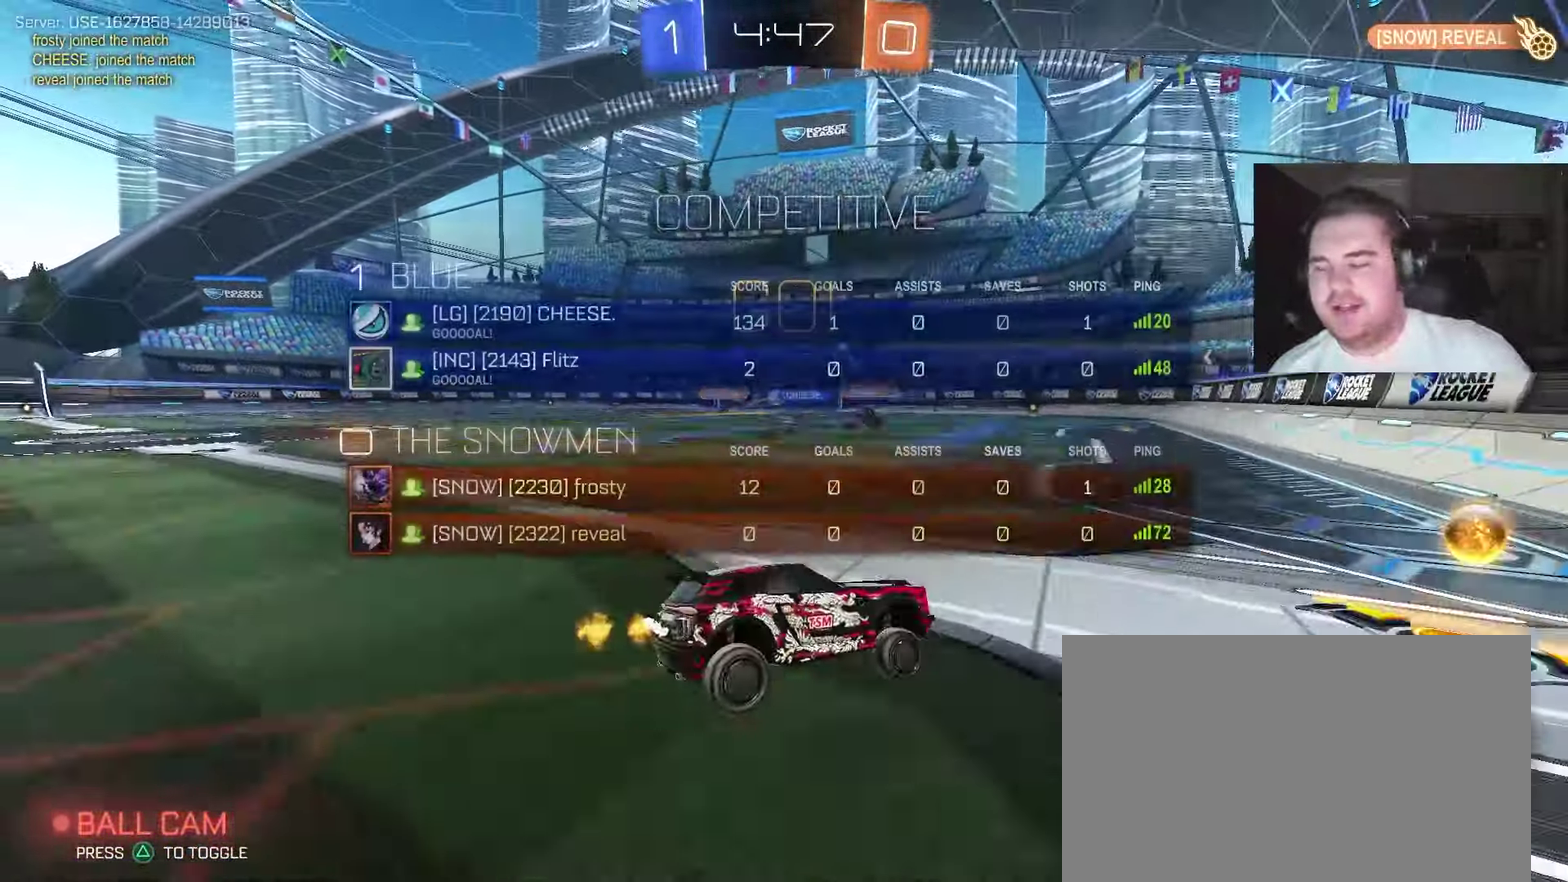
{"buttons": [], "left_stick": "center", "right_stick": "center", "events": []}
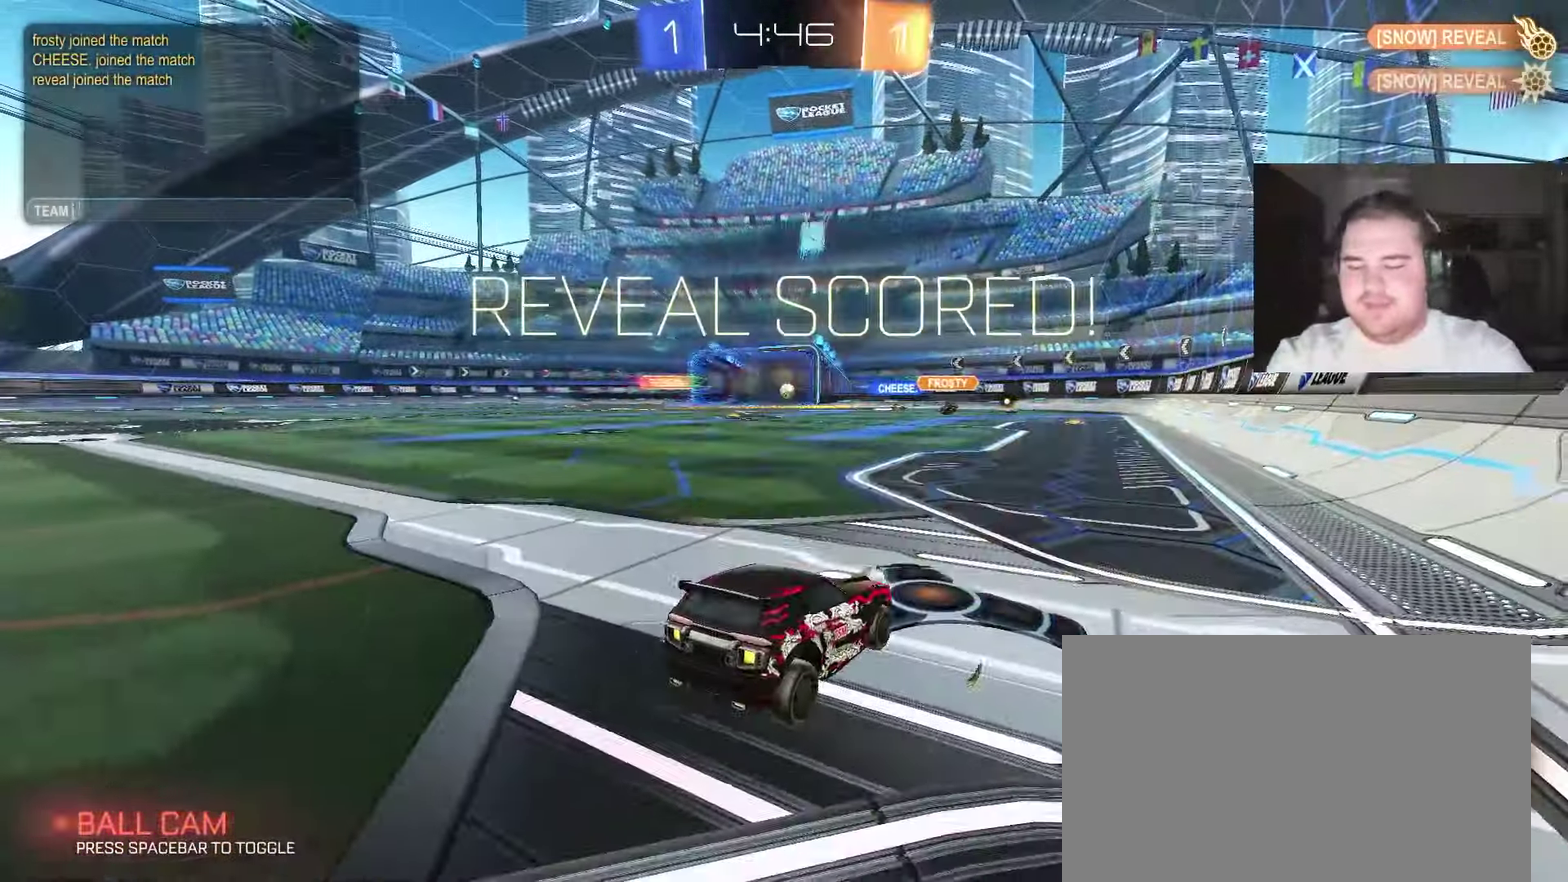
{"buttons": [], "left_stick": "center", "right_stick": "center", "events": []}
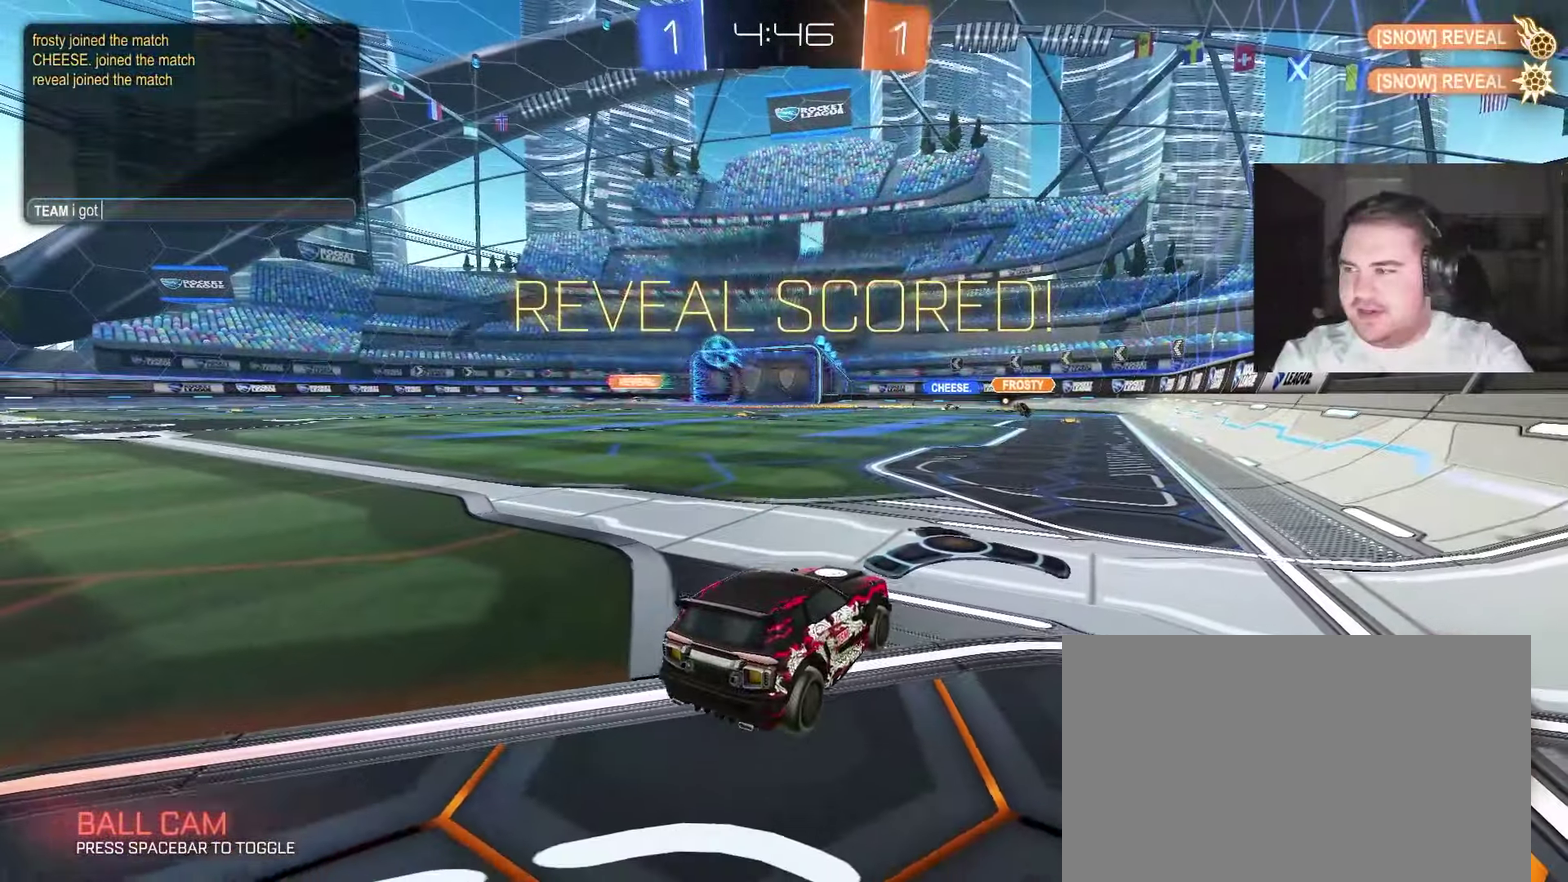
{"buttons": [], "left_stick": "center", "right_stick": "center", "events": []}
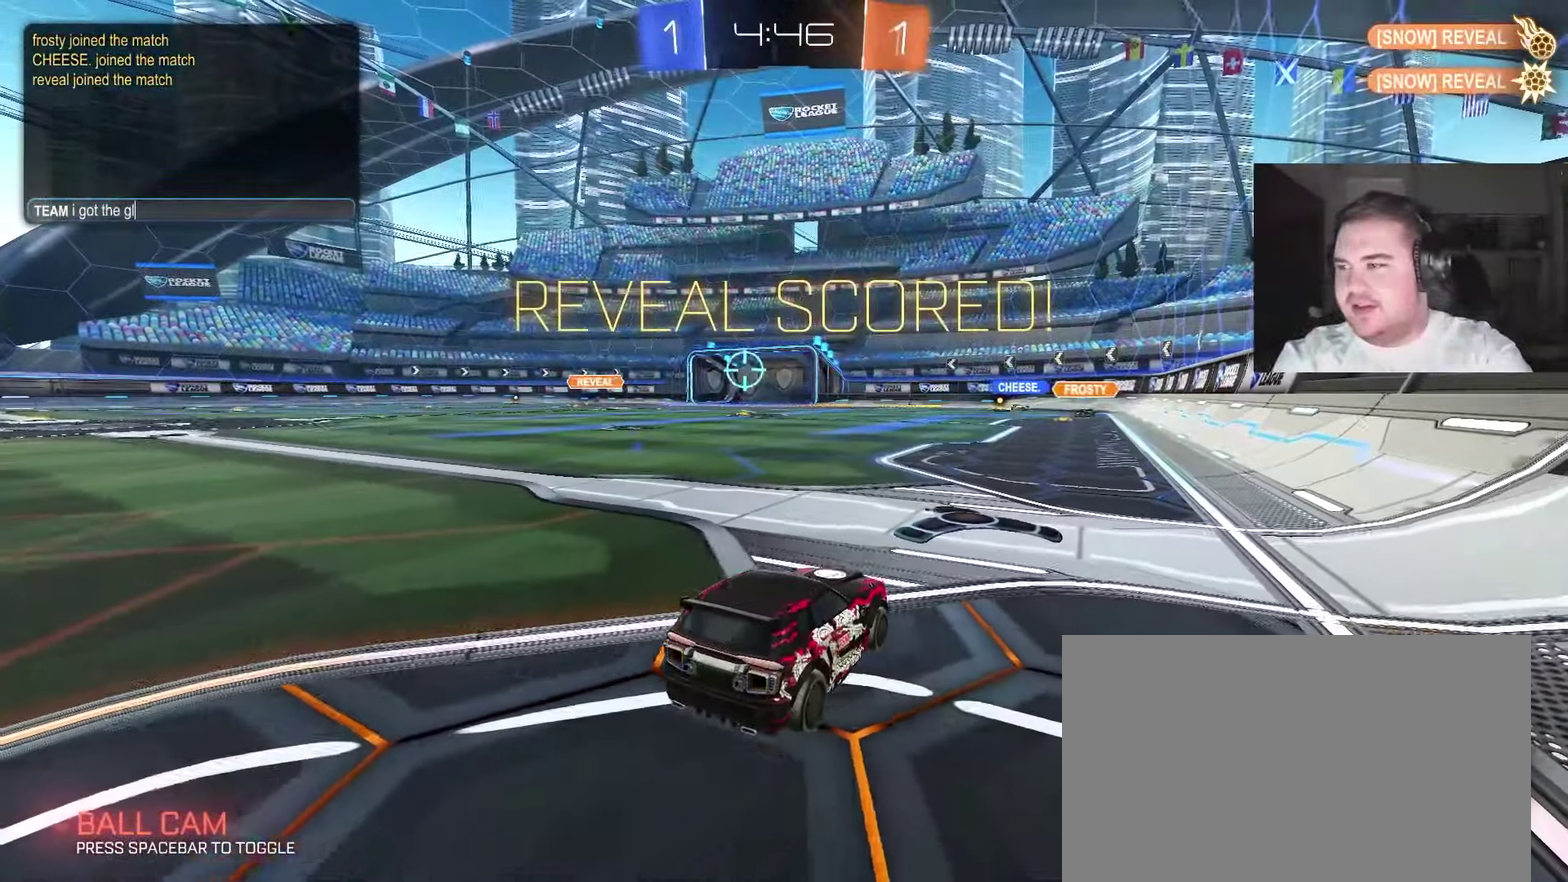
{"buttons": [], "left_stick": "center", "right_stick": "center", "events": []}
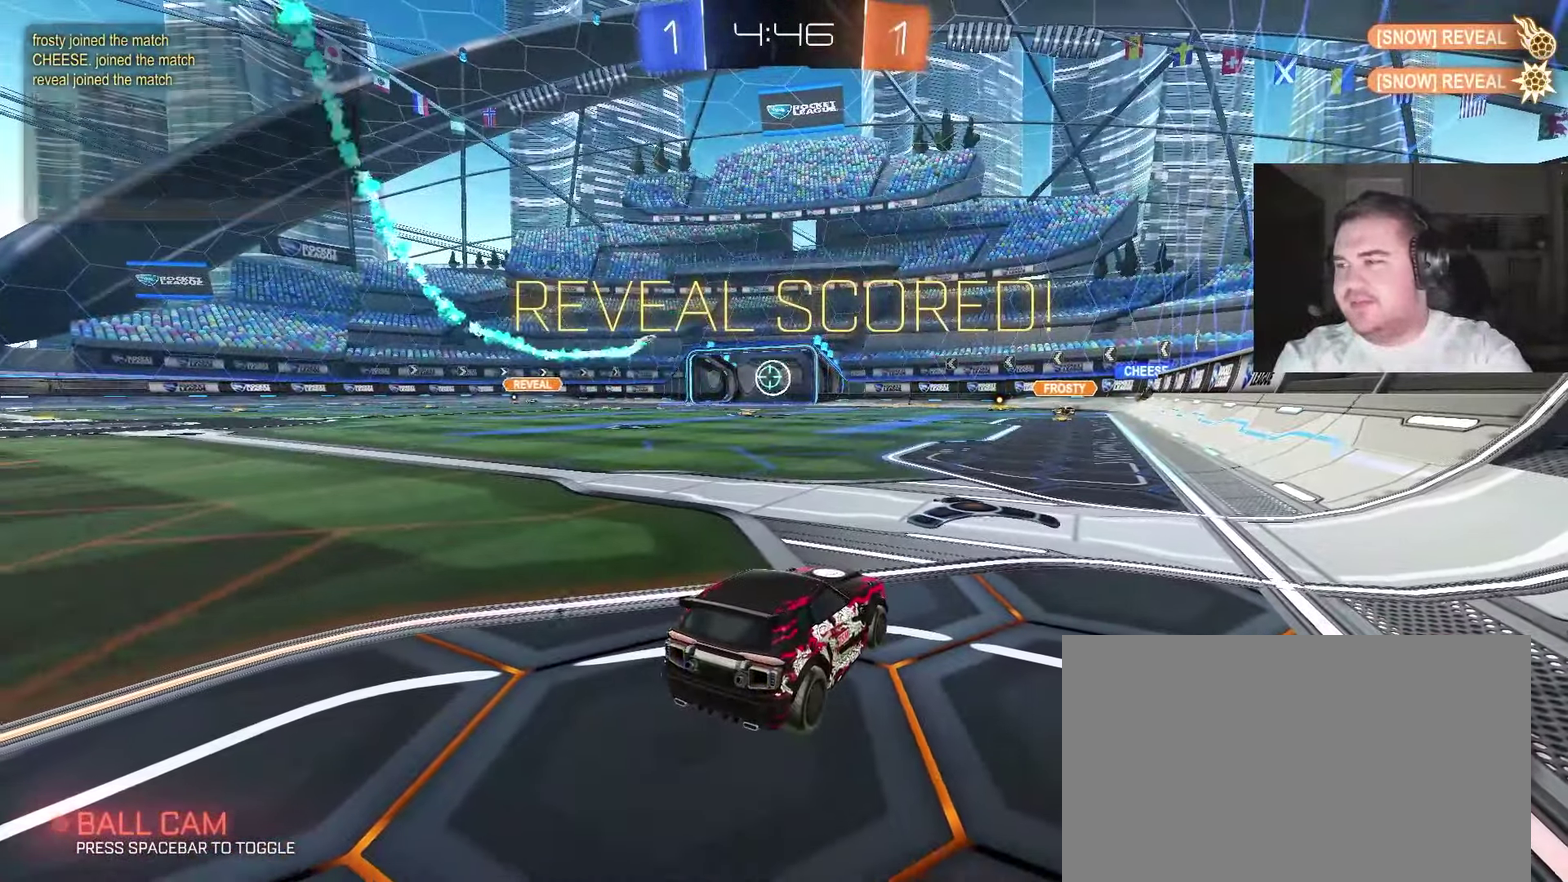
{"buttons": [], "left_stick": "center", "right_stick": "center", "events": []}
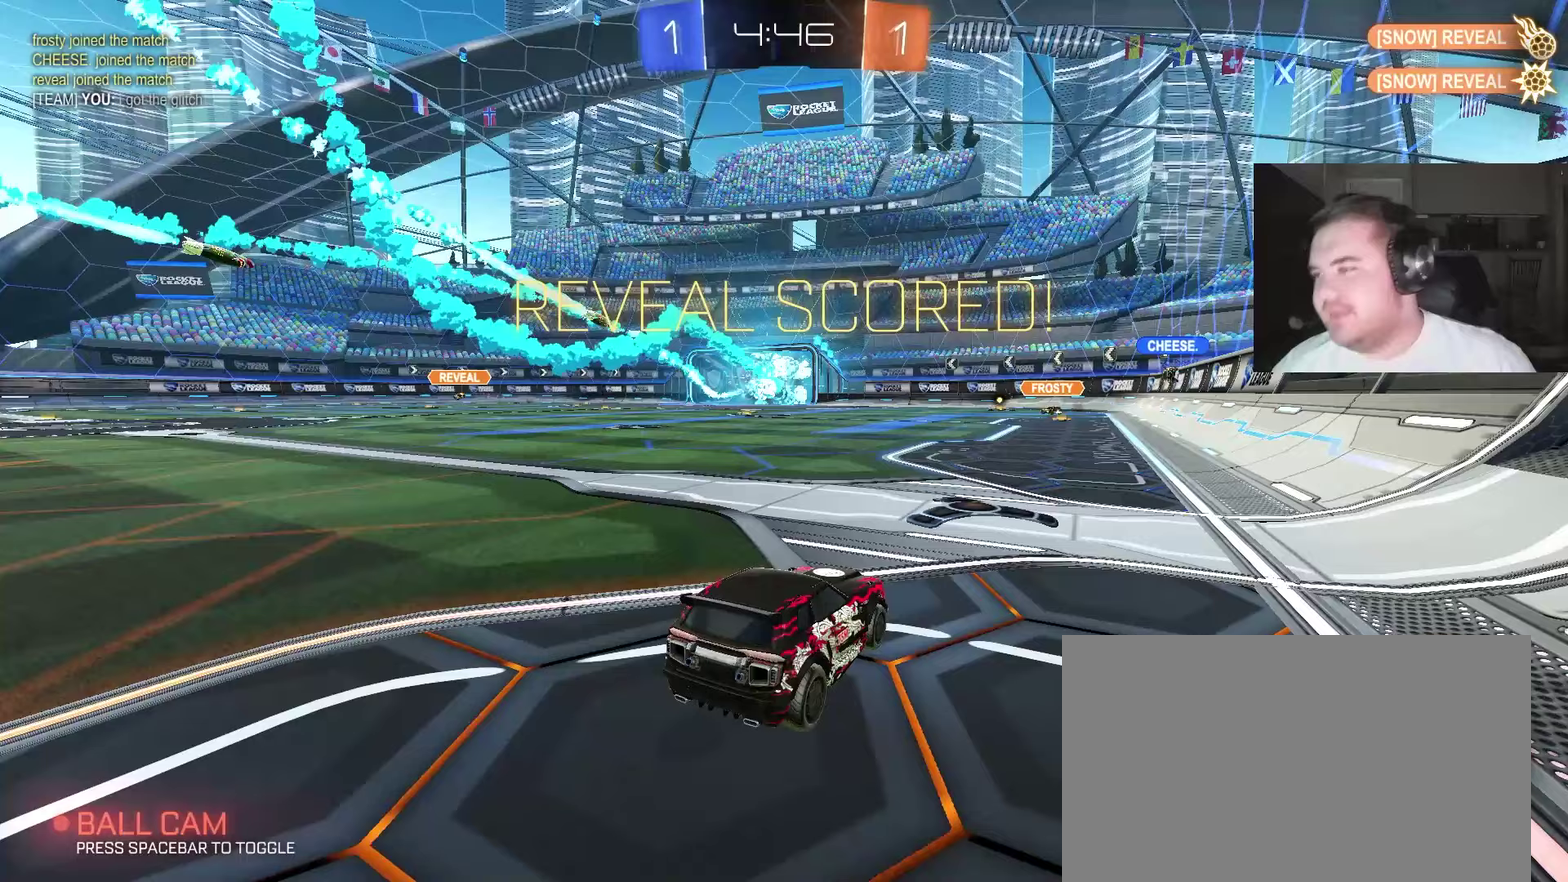
{"buttons": ["CIRCLE", "R2"], "left_stick": "center", "right_stick": "center", "events": [[217, "DPAD_DOWN", "down"], [267, "DPAD_DOWN", "up"], [367, "DPAD_DOWN", "down"], [400, "CIRCLE", "down"], [417, "R2", "down"], [433, "DPAD_DOWN", "up"]]}
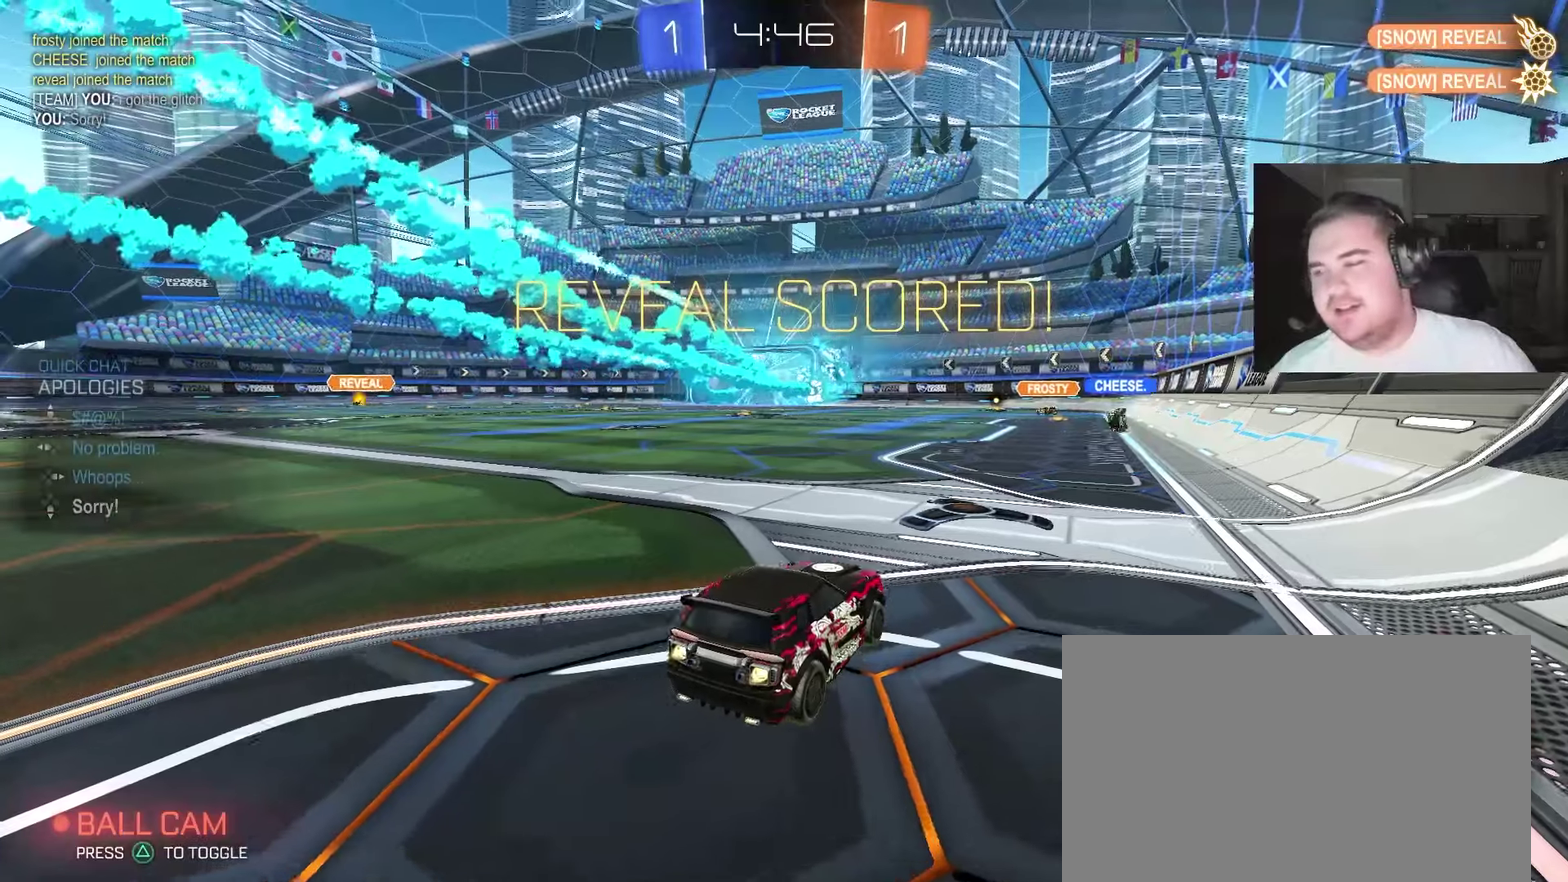
{"buttons": ["CROSS", "CIRCLE", "TRIANGLE", "R2"], "left_stick": "down", "right_stick": "center", "events": [[117, "left_stick", "down-left"], [300, "CROSS", "down"], [333, "left_stick", "up-right"], [350, "CROSS", "up"], [400, "CROSS", "down"], [467, "left_stick", "down"], [483, "TRIANGLE", "down"]]}
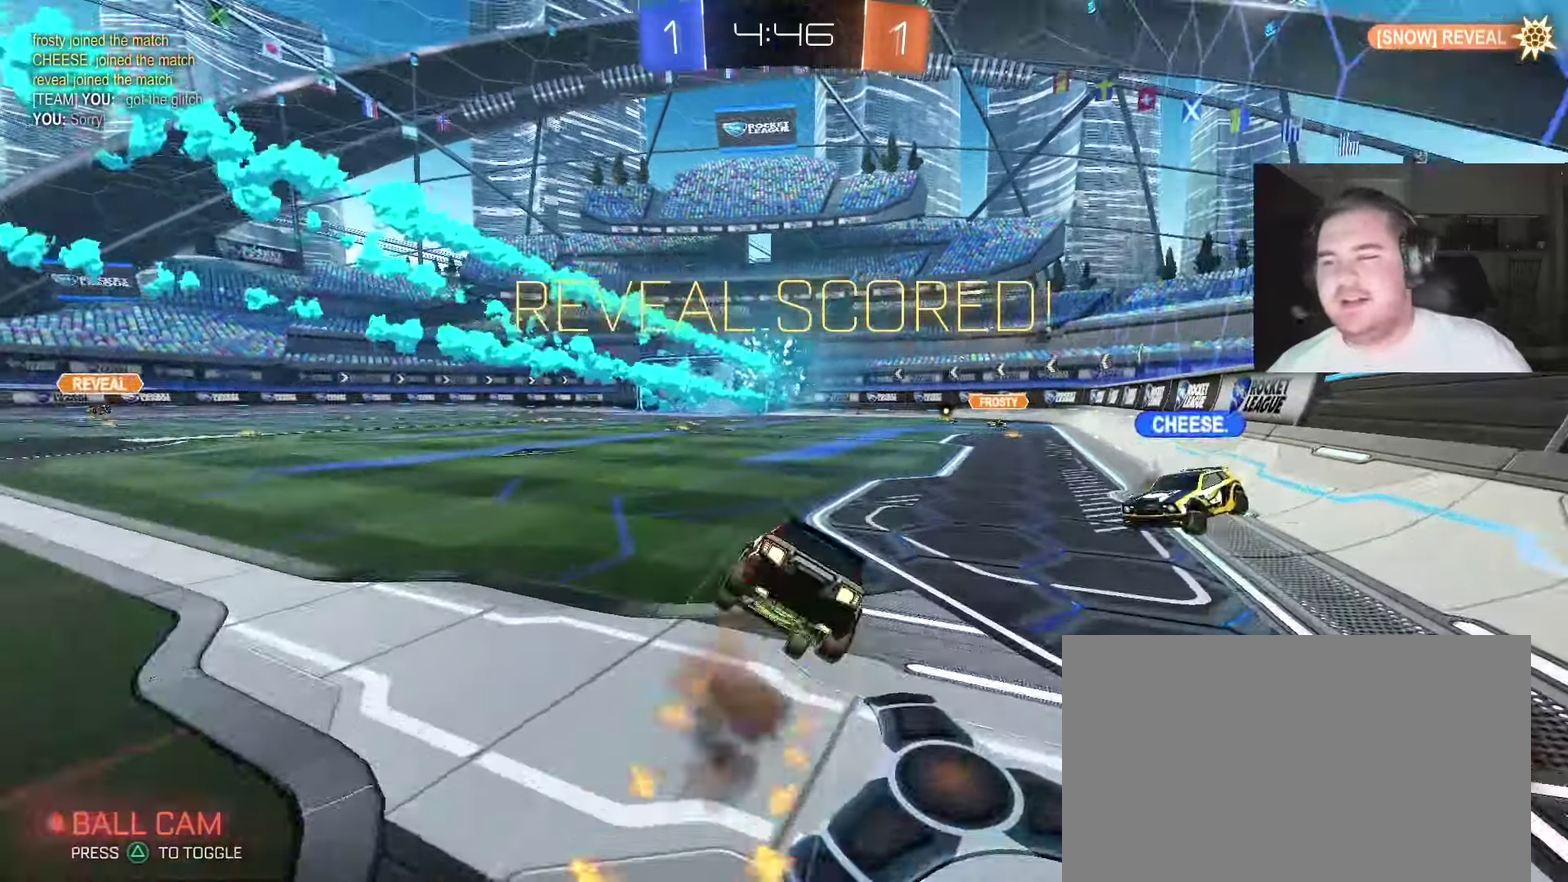
{"buttons": [], "left_stick": "down-right", "right_stick": "center", "events": [[67, "CROSS", "up"], [133, "TRIANGLE", "up"], [233, "TRIANGLE", "down"], [233, "left_stick", "down-right"], [367, "TRIANGLE", "up"], [383, "R2", "up"], [467, "CIRCLE", "up"]]}